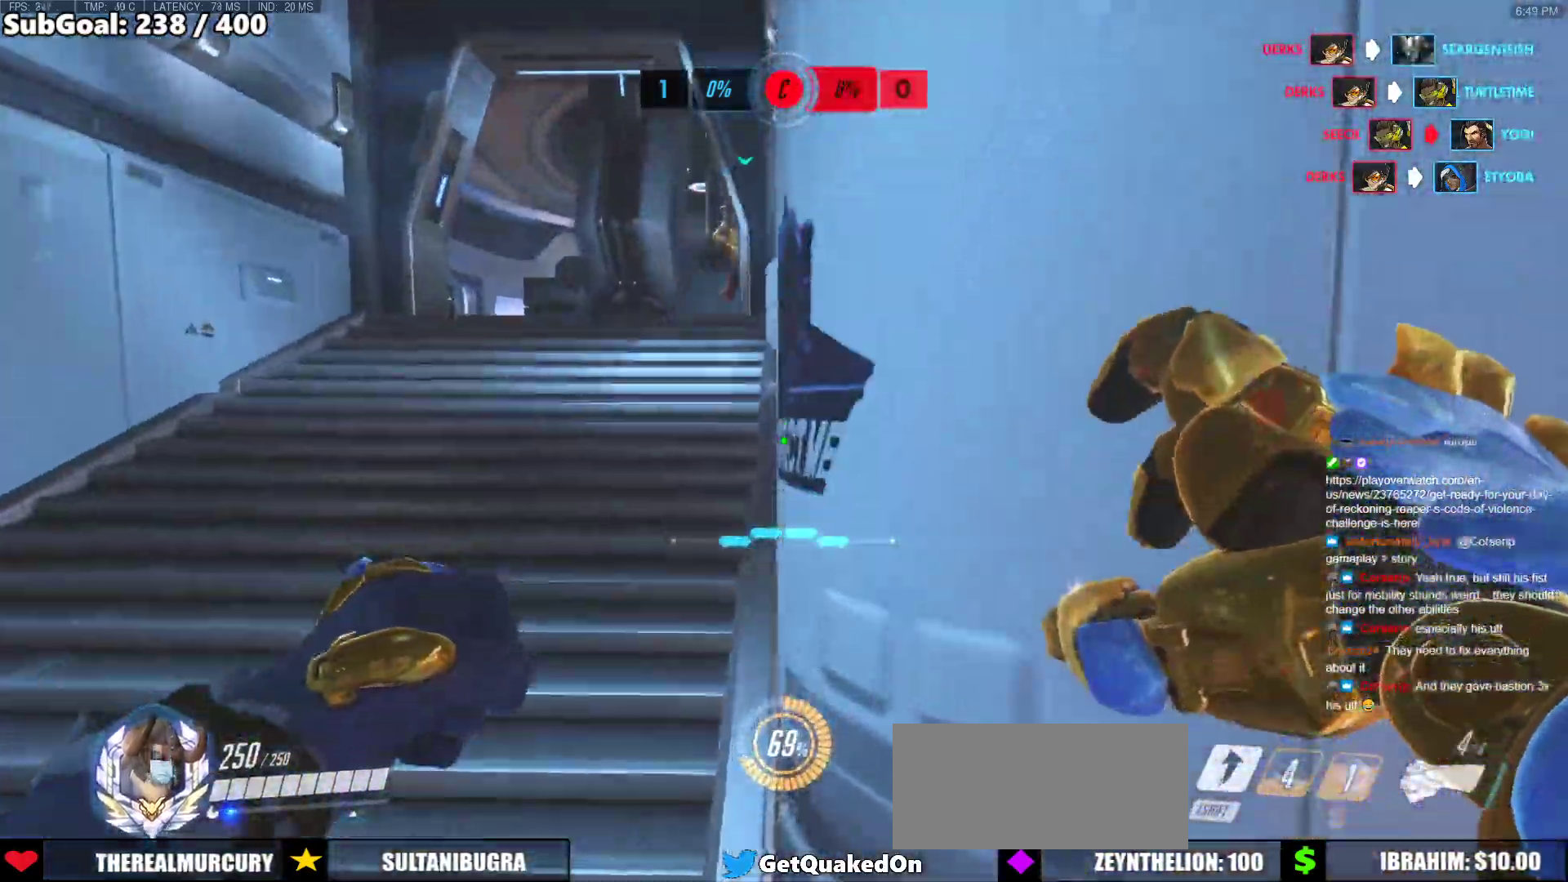
Gameplay with keyboard and mouse; each line is a JSON object with the keys and mouse buttons held at the frame after it. "events" lists presses ("down") and releases ("up") of "a", "ctrl", "d", "e", "f", "melee", "q", "r", "s", "shift", "space", "w", "mouse_left" and "mouse_right" between this image and that frame as [ms after this image, input, new state], when the widget could be followed in between. "mouse_left", "mouse_right" = the "left", "right" buttons of the "mouse" list. No other keys are recorded. Mouse movement is not recorded. Key names are as the overlay labels them; some are game actions (e.g. jump) rather than physical keys.
{"keys": ["a", "w"], "mouse": [], "events": [[117, "a", "down"], [350, "space", "down"], [500, "space", "up"]]}
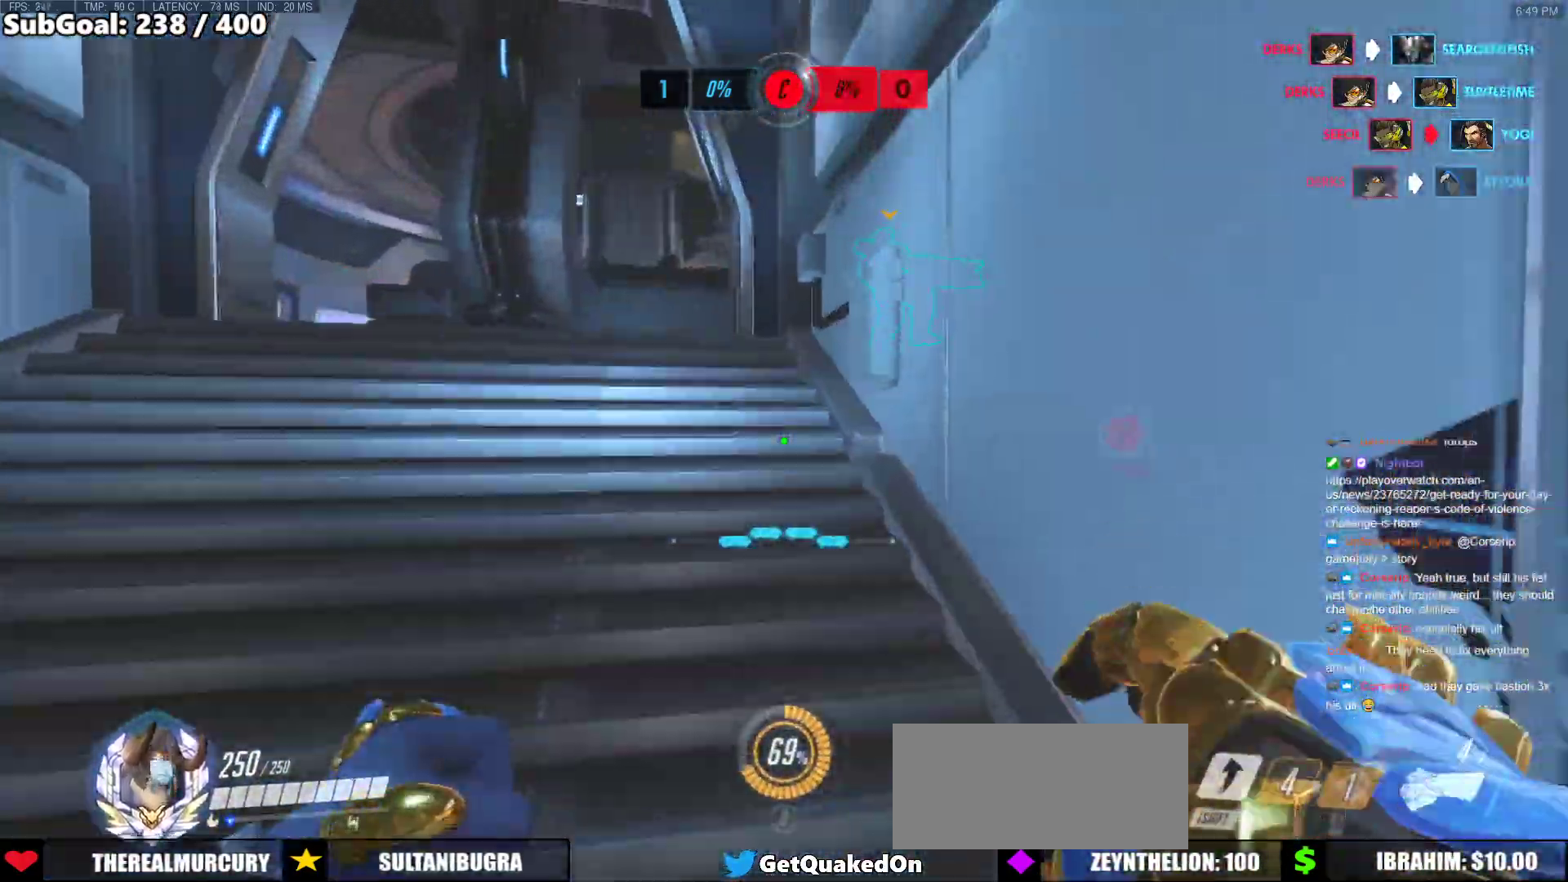
{"keys": ["a", "w"], "mouse": [], "events": []}
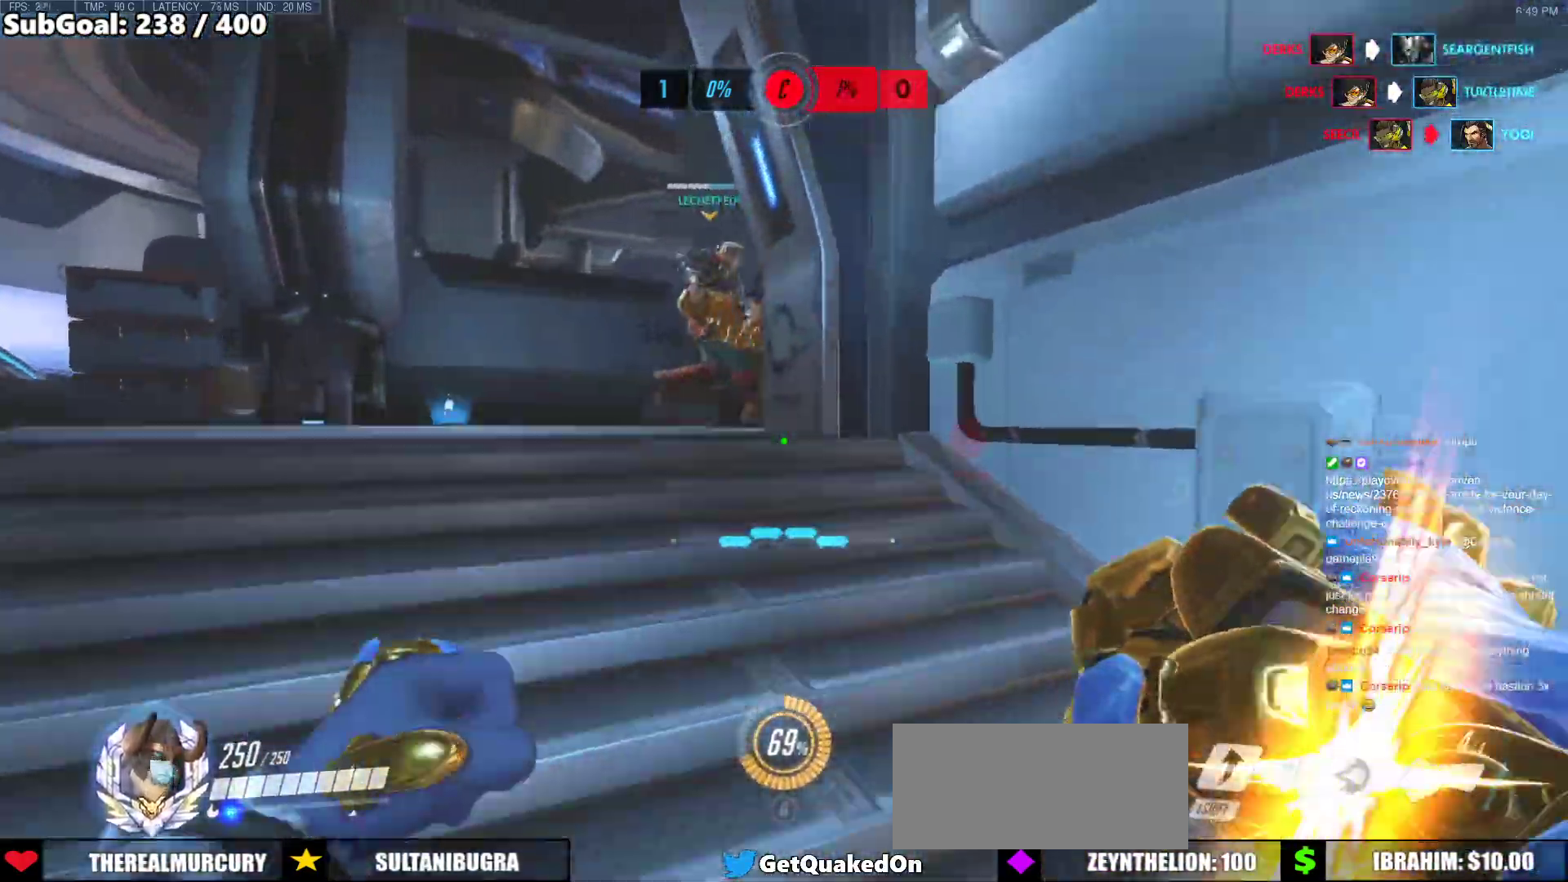
{"keys": ["a", "w"], "mouse": [], "events": [[17, "space", "down"], [150, "space", "up"]]}
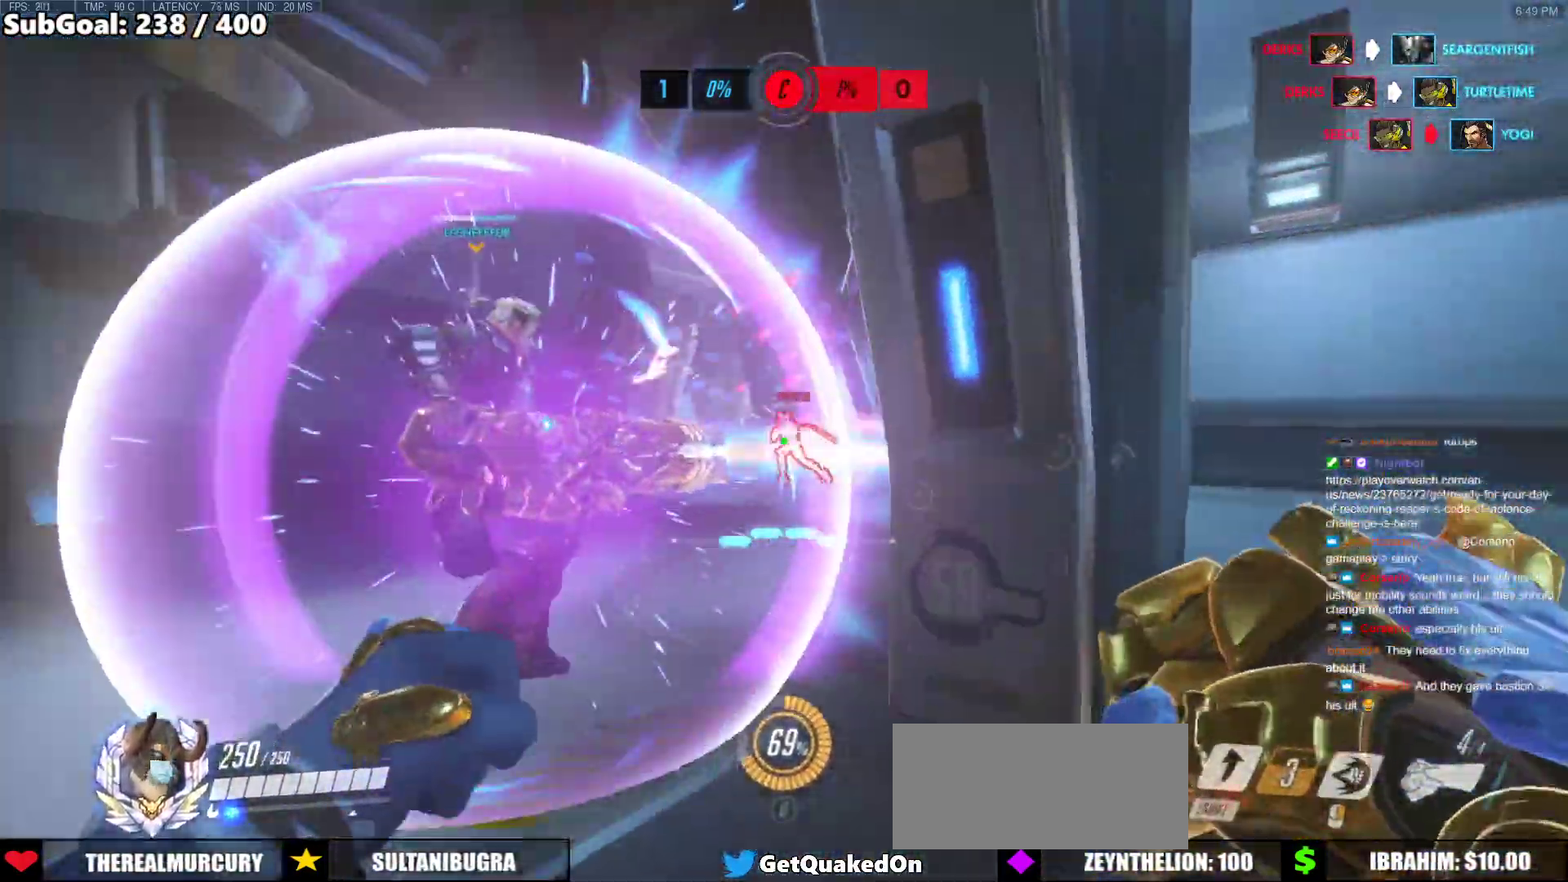
{"keys": ["a", "d"], "mouse": ["right"], "events": [[33, "mouse_left", "down"], [67, "w", "up"], [117, "d", "down"], [167, "a", "up"], [350, "a", "down"], [450, "a", "up"], [450, "mouse_right", "down"], [500, "a", "down"], [500, "mouse_left", "up"]]}
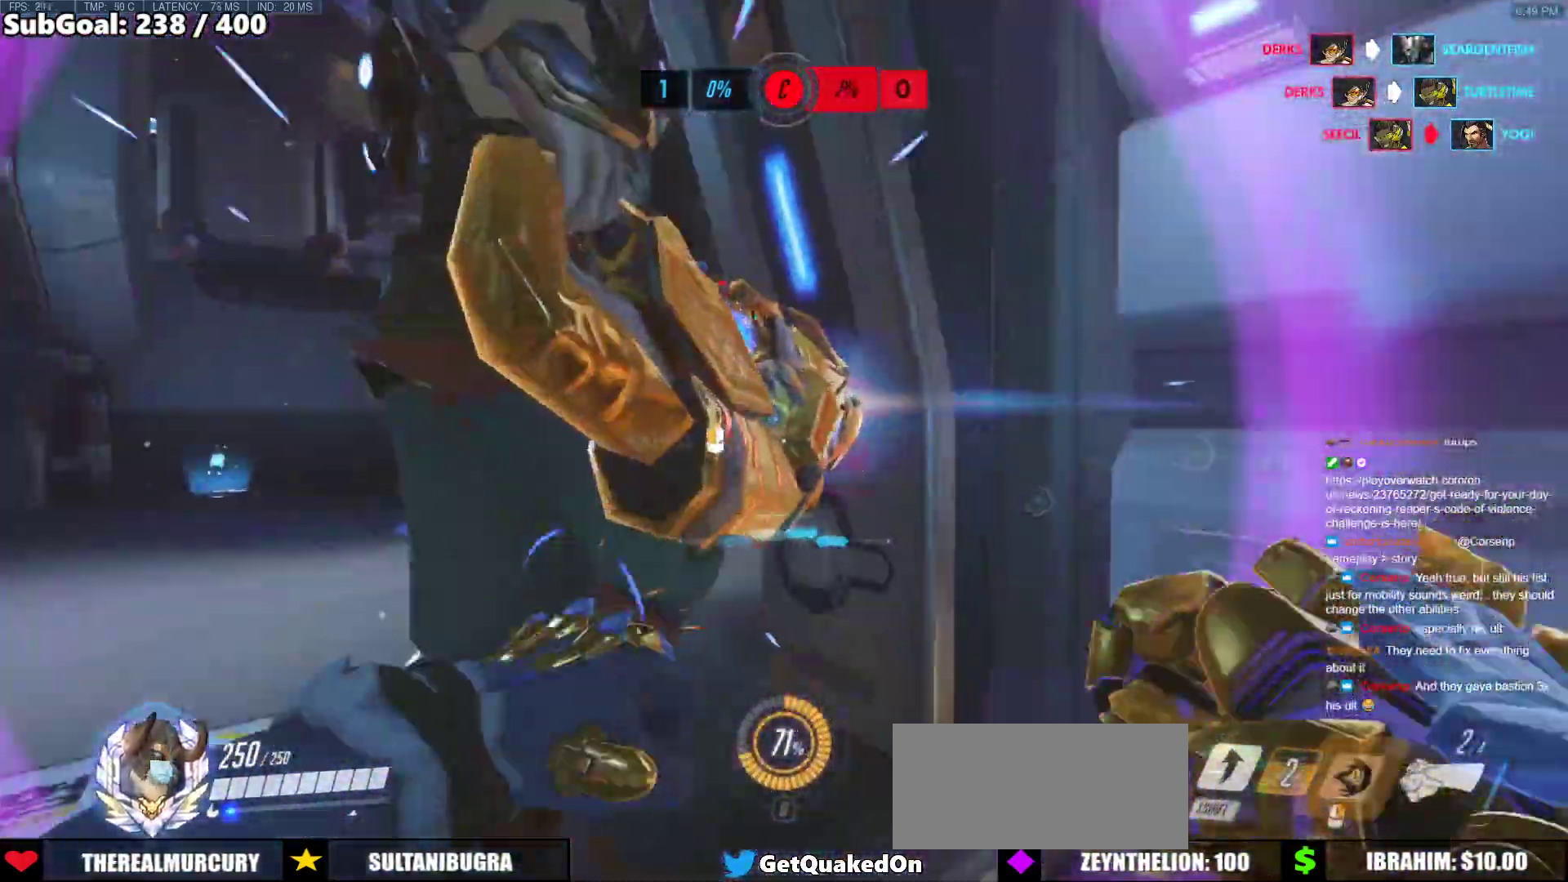
{"keys": ["w"], "mouse": ["right"], "events": [[50, "d", "up"], [83, "s", "down"], [283, "s", "up"], [333, "a", "up"], [333, "d", "down"], [417, "d", "up"], [417, "w", "down"]]}
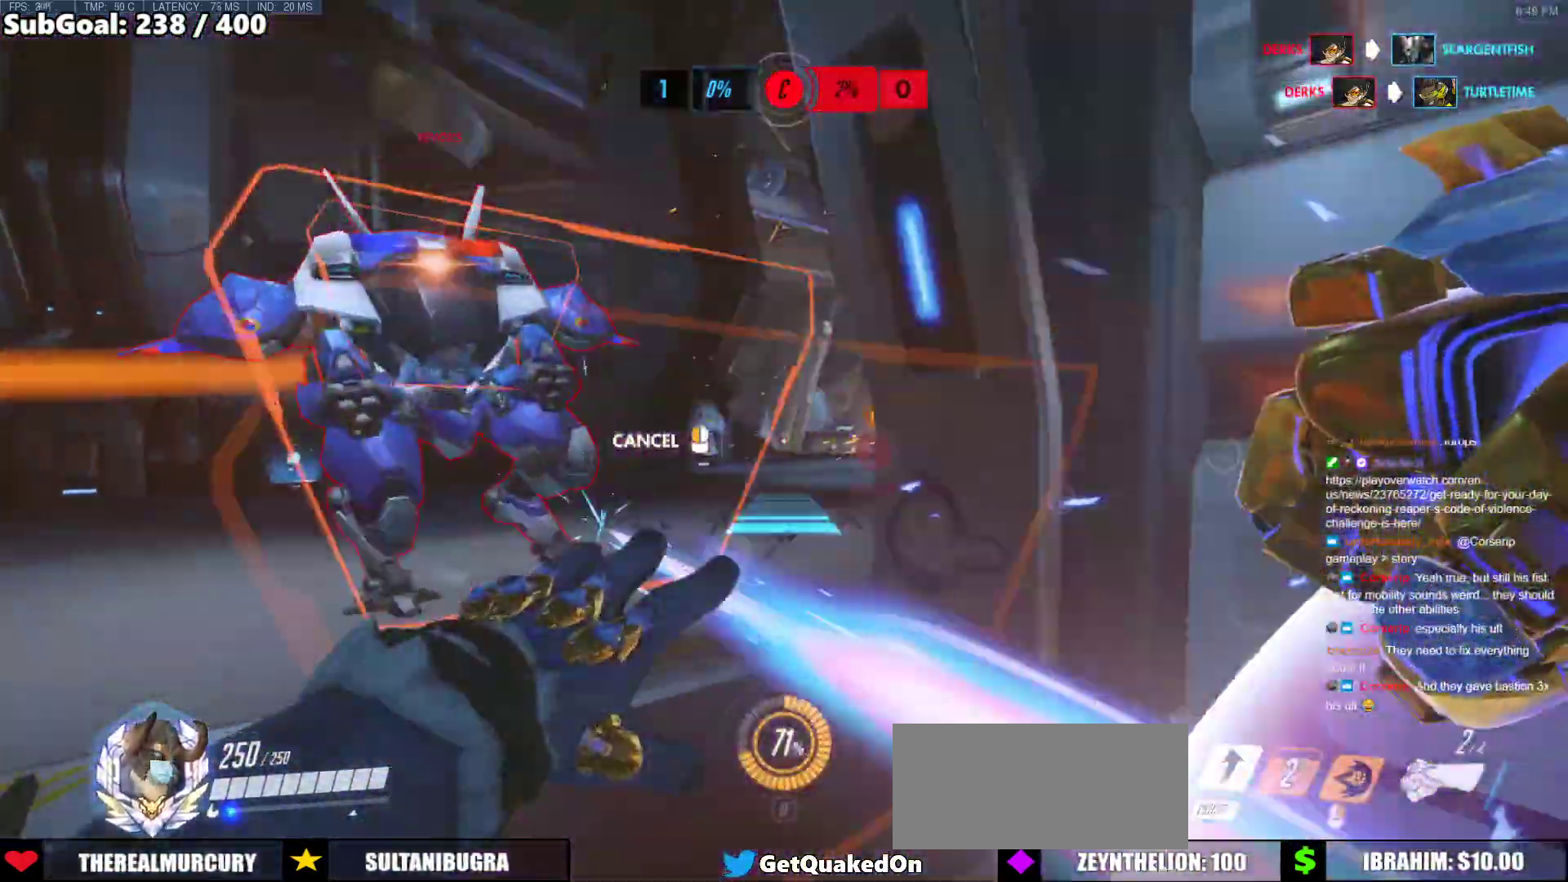
{"keys": ["w"], "mouse": [], "events": [[117, "w", "up"], [200, "a", "down"], [200, "s", "down"], [250, "mouse_right", "up"], [300, "a", "up"], [300, "s", "up"], [483, "w", "down"]]}
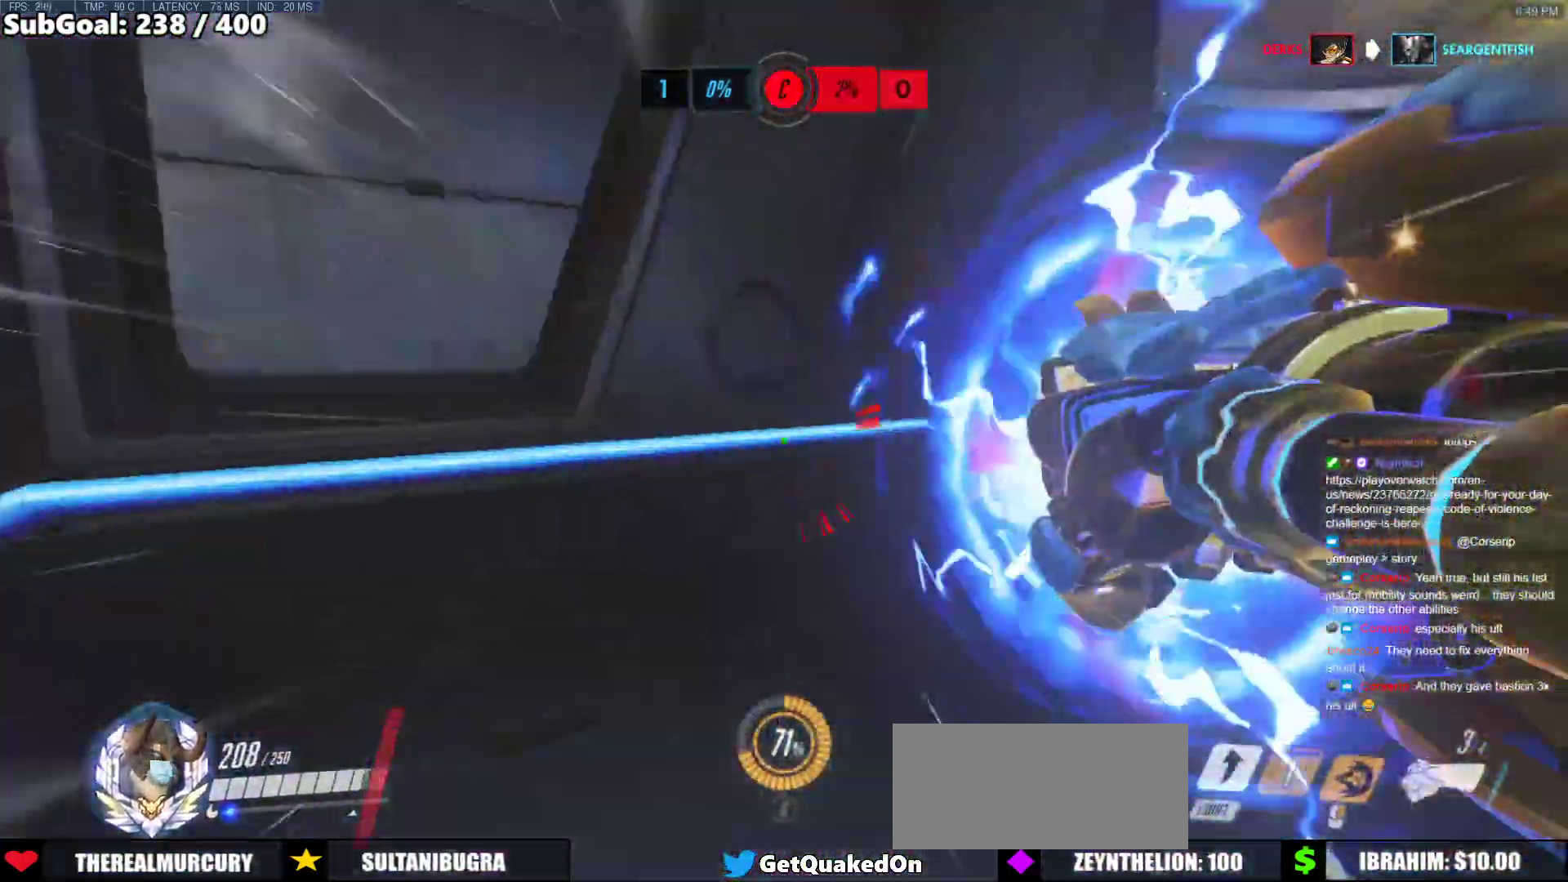
{"keys": ["space", "w"], "mouse": [], "events": [[217, "d", "down"], [217, "w", "up"], [267, "w", "down"], [350, "d", "up"], [500, "space", "down"]]}
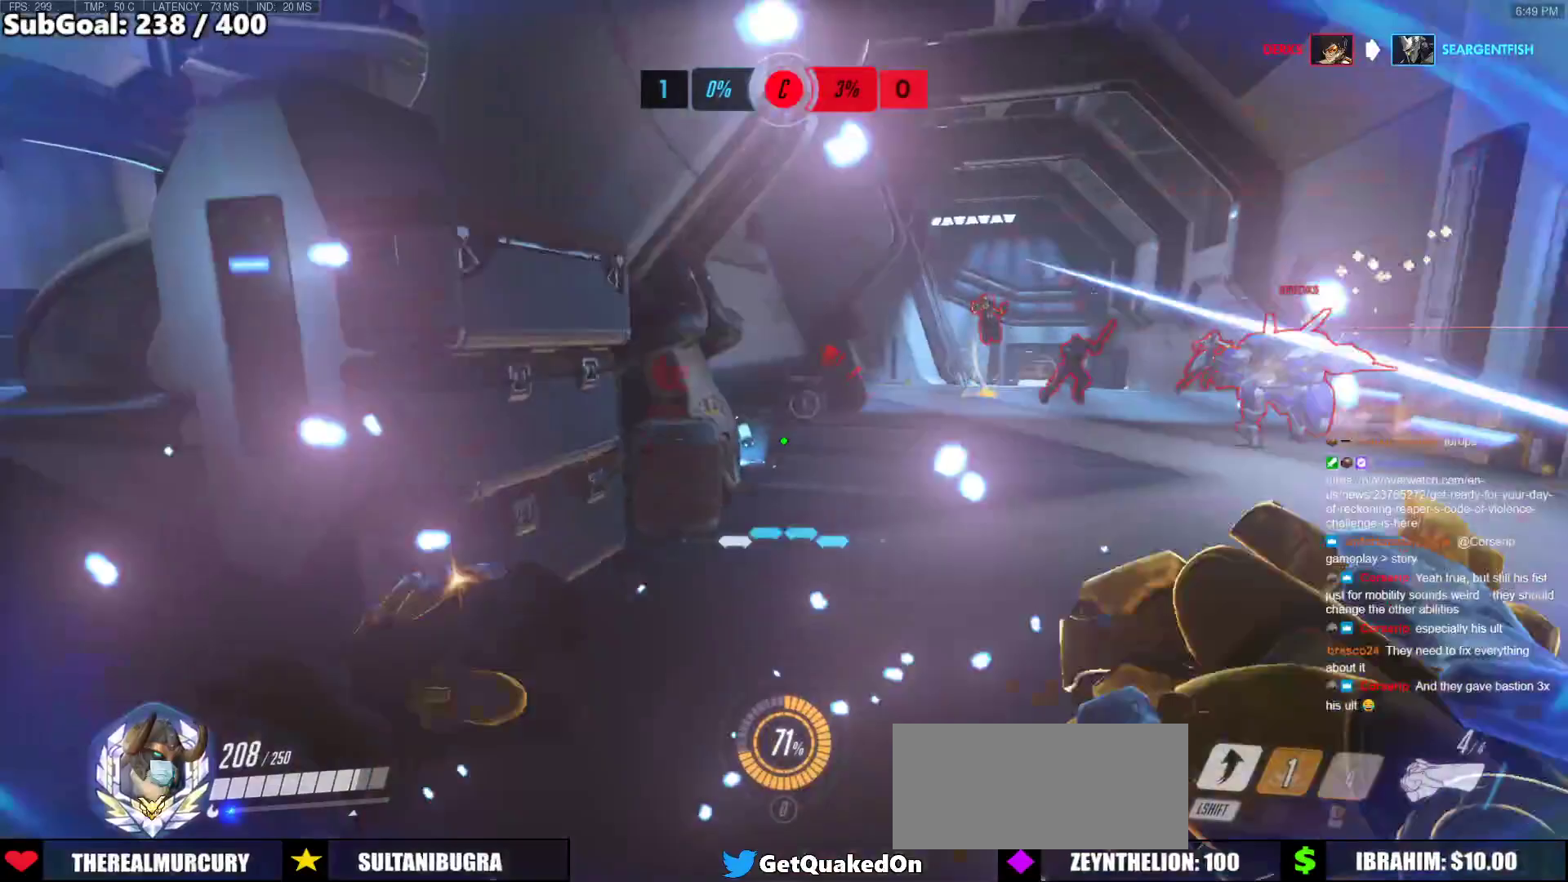
{"keys": ["a", "w"], "mouse": [], "events": [[133, "space", "up"], [183, "mouse_left", "down"], [183, "shift", "down"], [317, "mouse_left", "up"], [367, "shift", "up"], [417, "a", "down"]]}
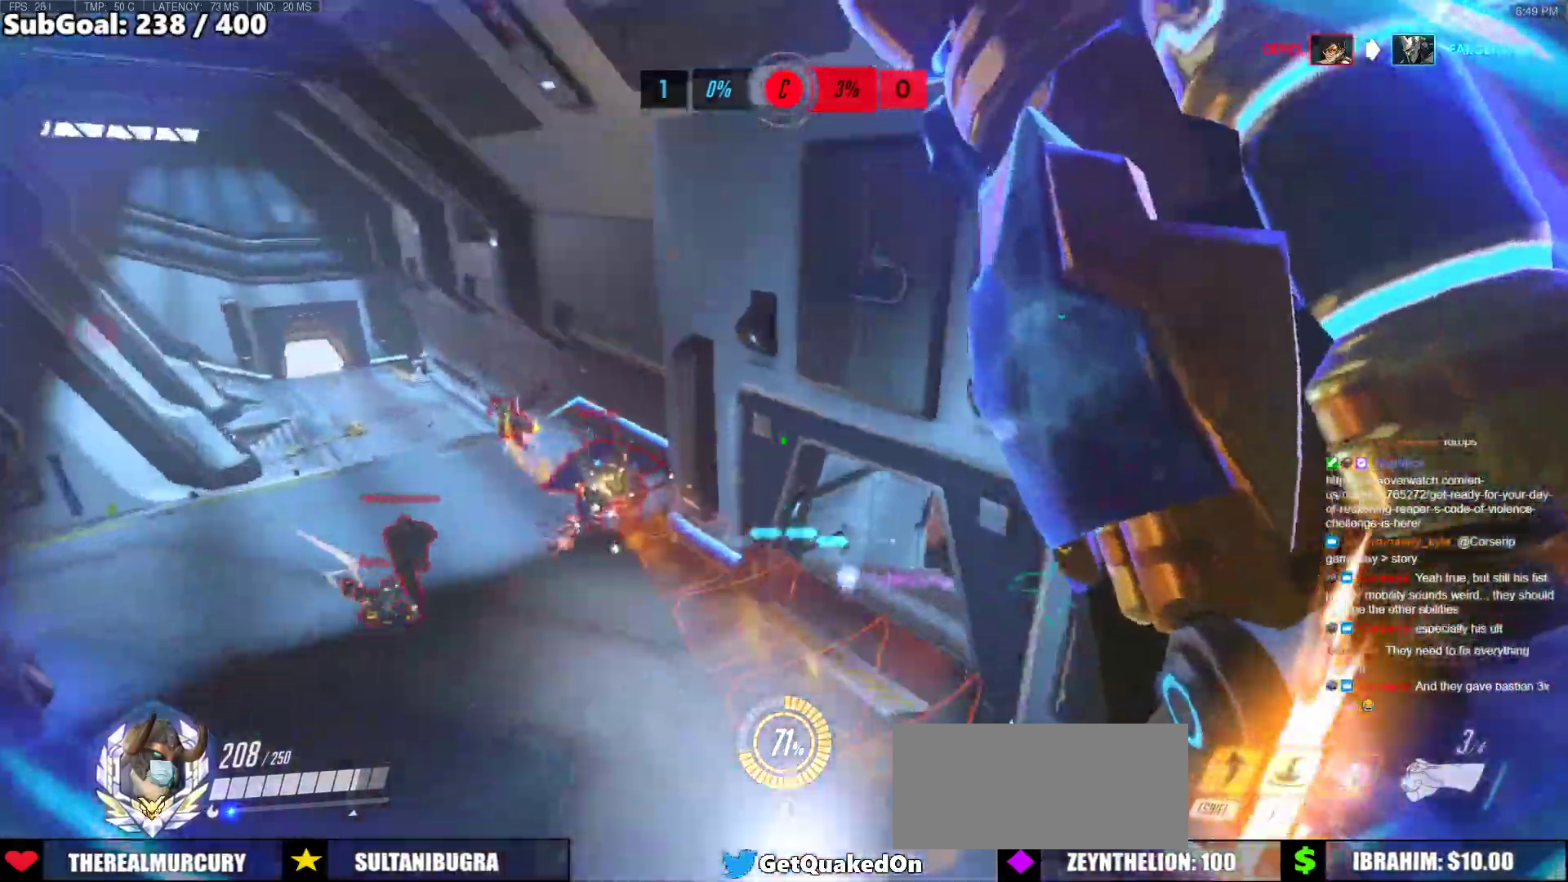
{"keys": ["e", "w"], "mouse": [], "events": [[67, "e", "down"], [433, "a", "up"]]}
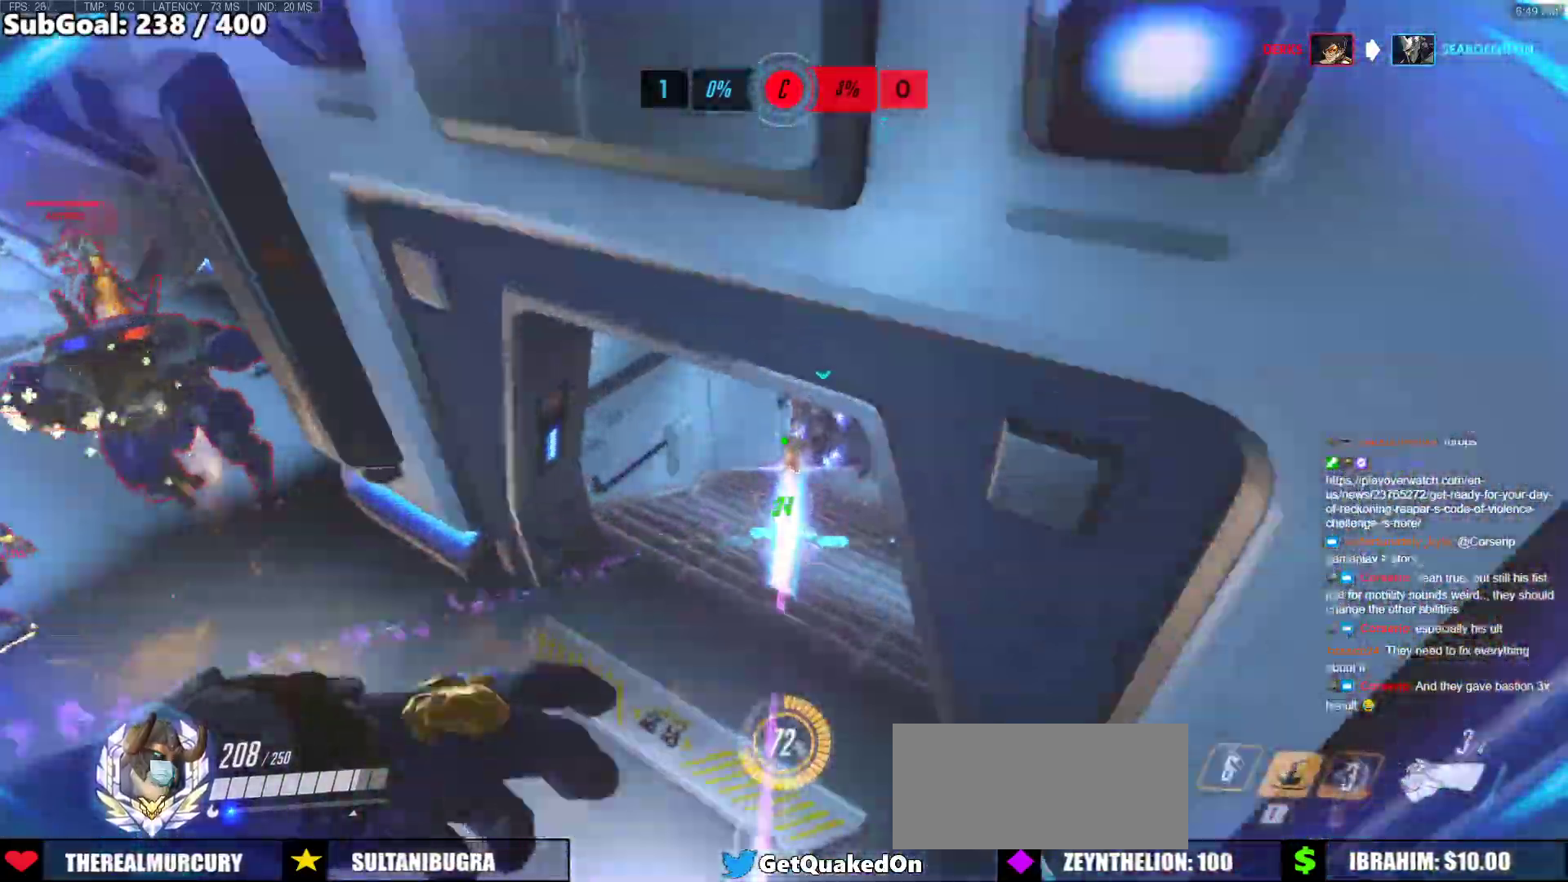
{"keys": ["s"], "mouse": [], "events": [[33, "w", "up"], [167, "s", "down"], [217, "e", "up"]]}
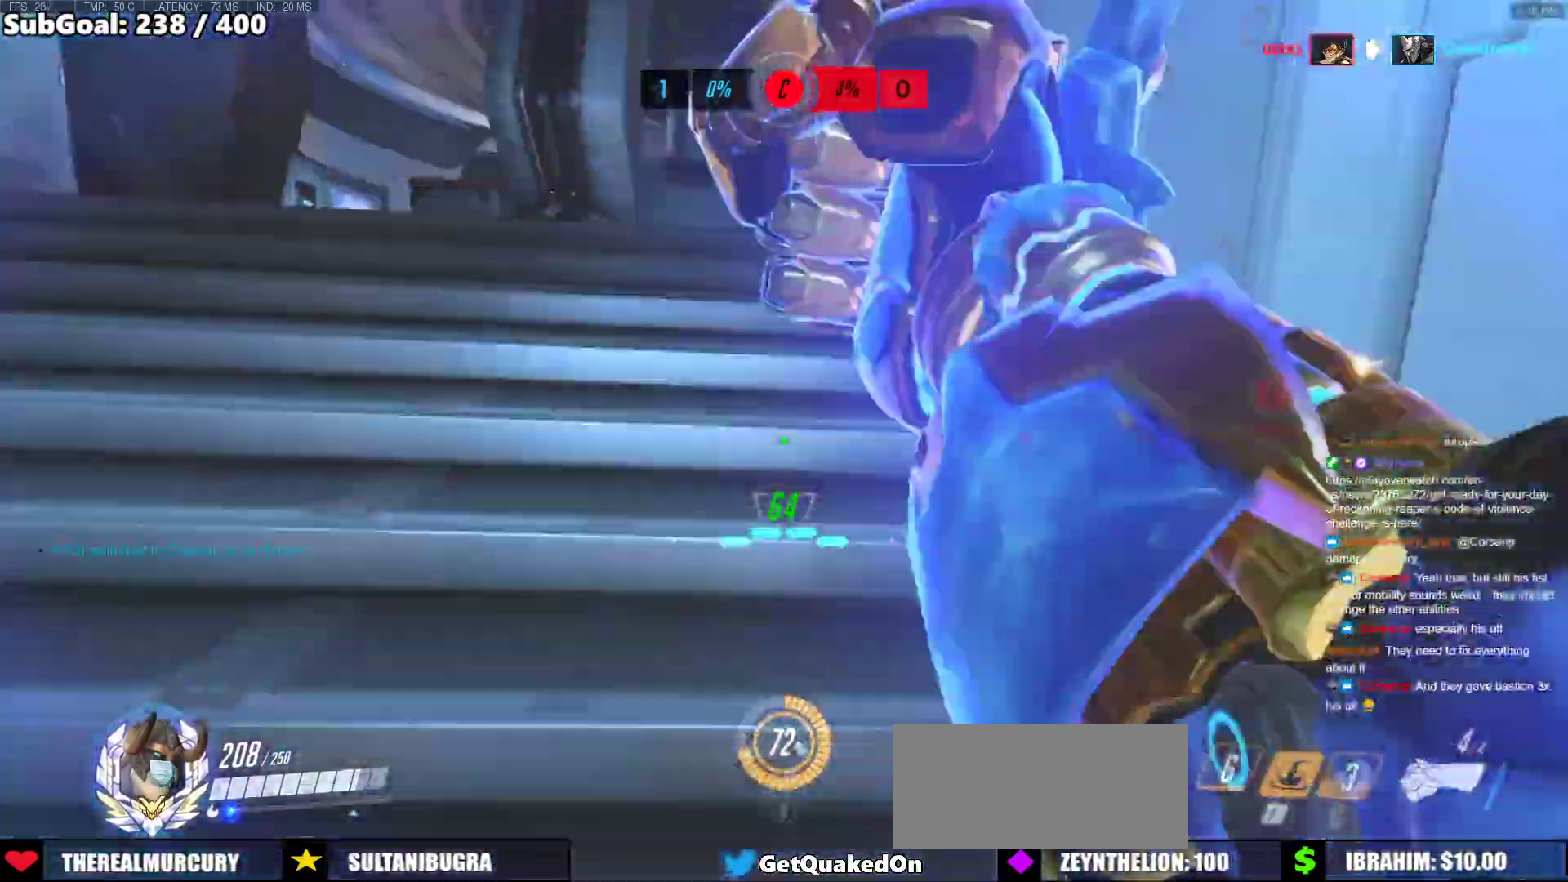
{"keys": ["s"], "mouse": [], "events": [[50, "space", "down"], [183, "space", "up"], [283, "mouse_left", "down"], [367, "mouse_left", "up"]]}
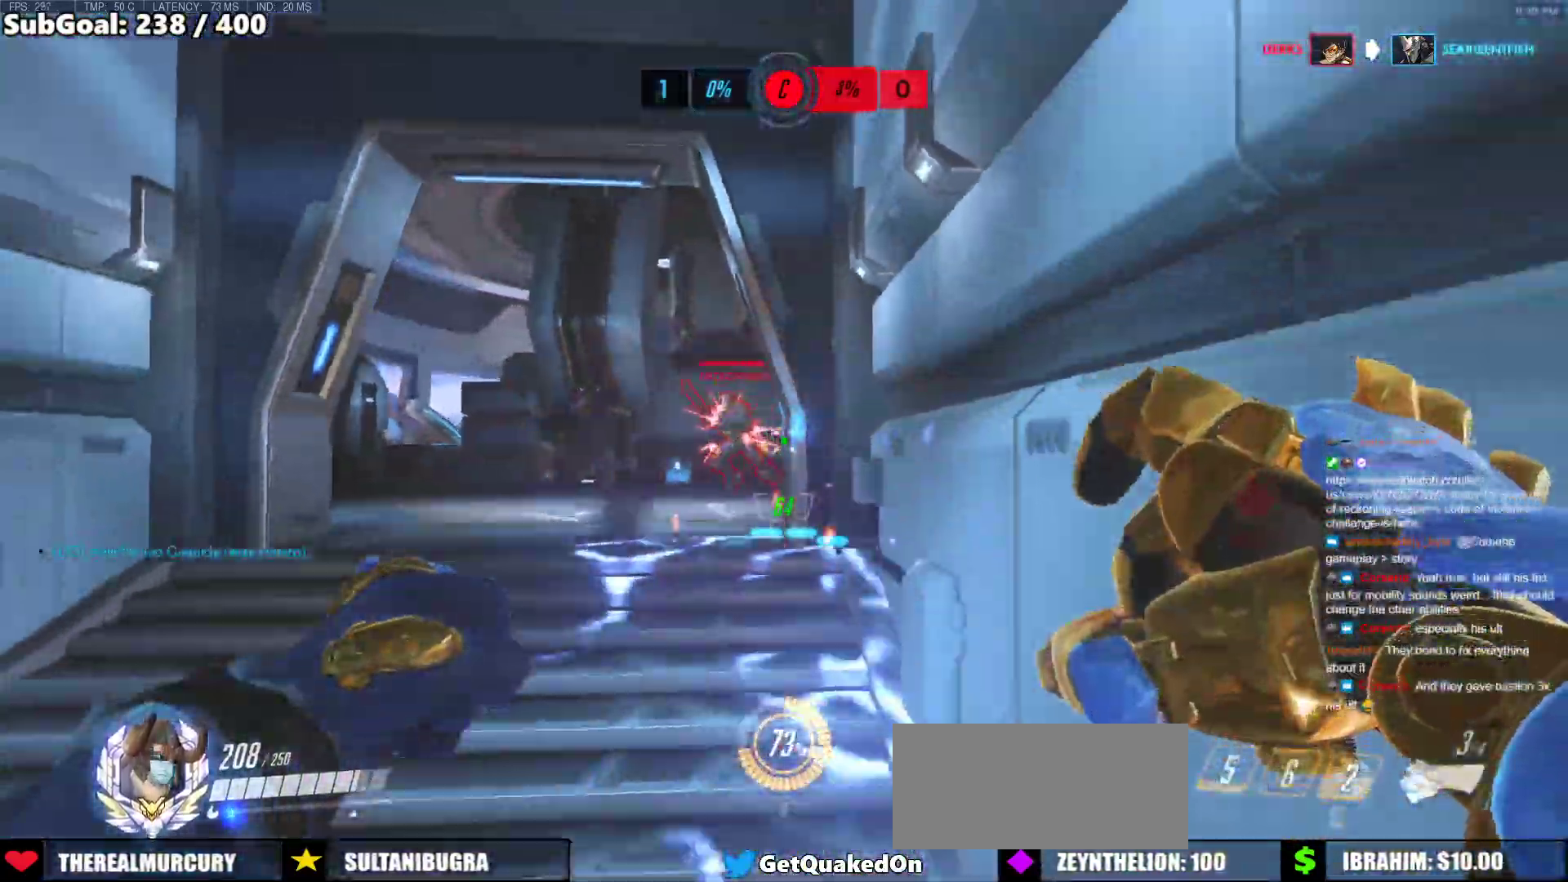
{"keys": ["d", "w"], "mouse": [], "events": [[67, "mouse_left", "down"], [150, "d", "down"], [200, "mouse_left", "up"], [250, "s", "up"], [383, "w", "down"]]}
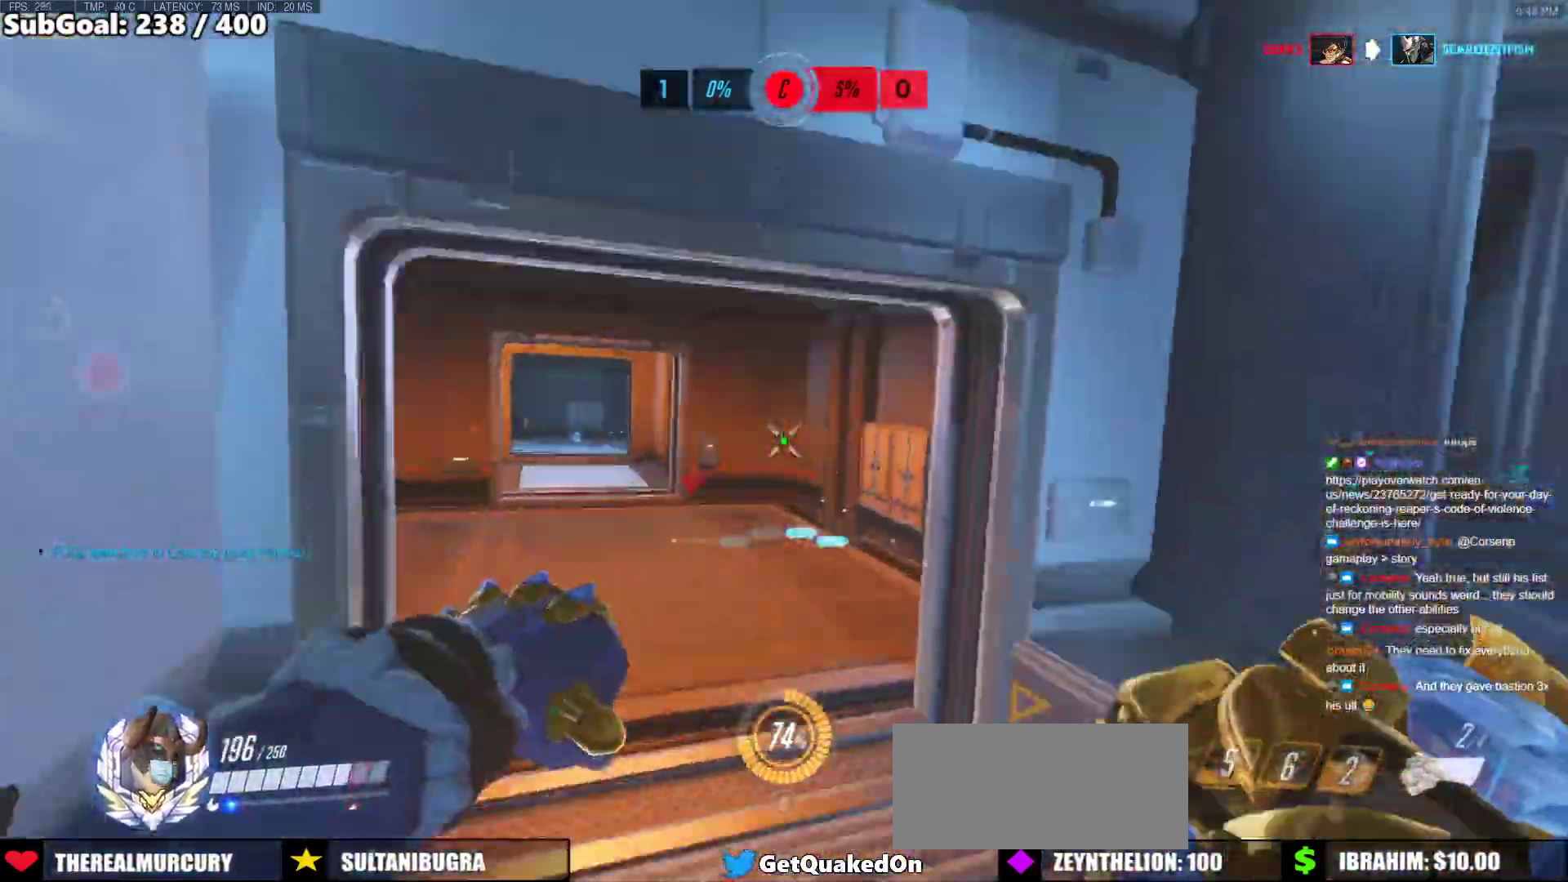
{"keys": ["d"], "mouse": ["left"], "events": [[33, "space", "down"], [117, "w", "up"], [217, "space", "up"], [500, "mouse_left", "down"]]}
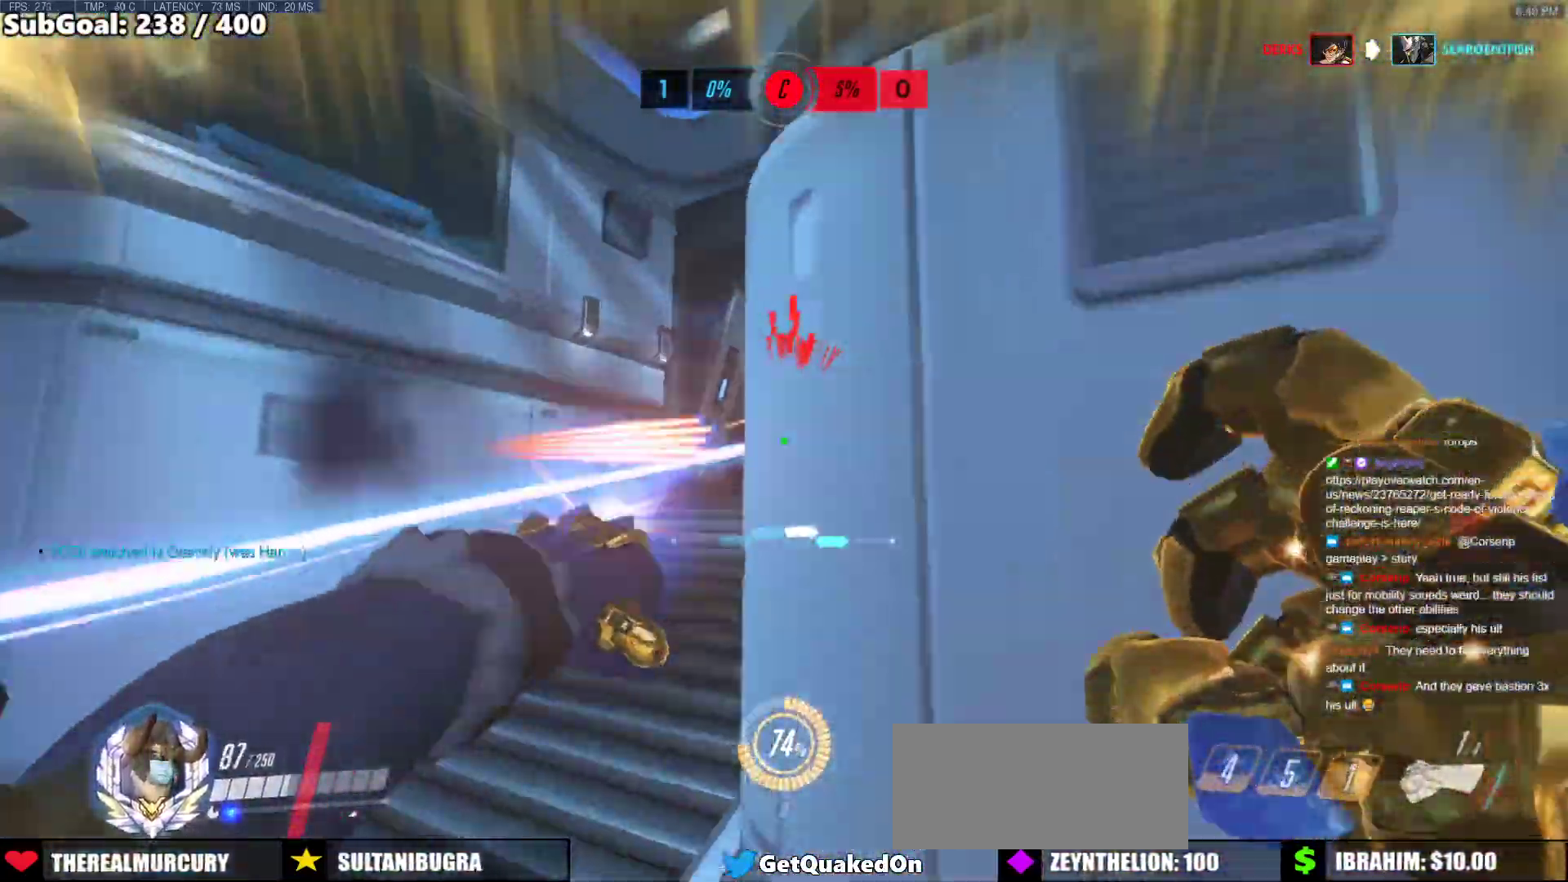
{"keys": ["w"], "mouse": [], "events": [[83, "mouse_left", "up"], [83, "w", "down"], [317, "d", "up"]]}
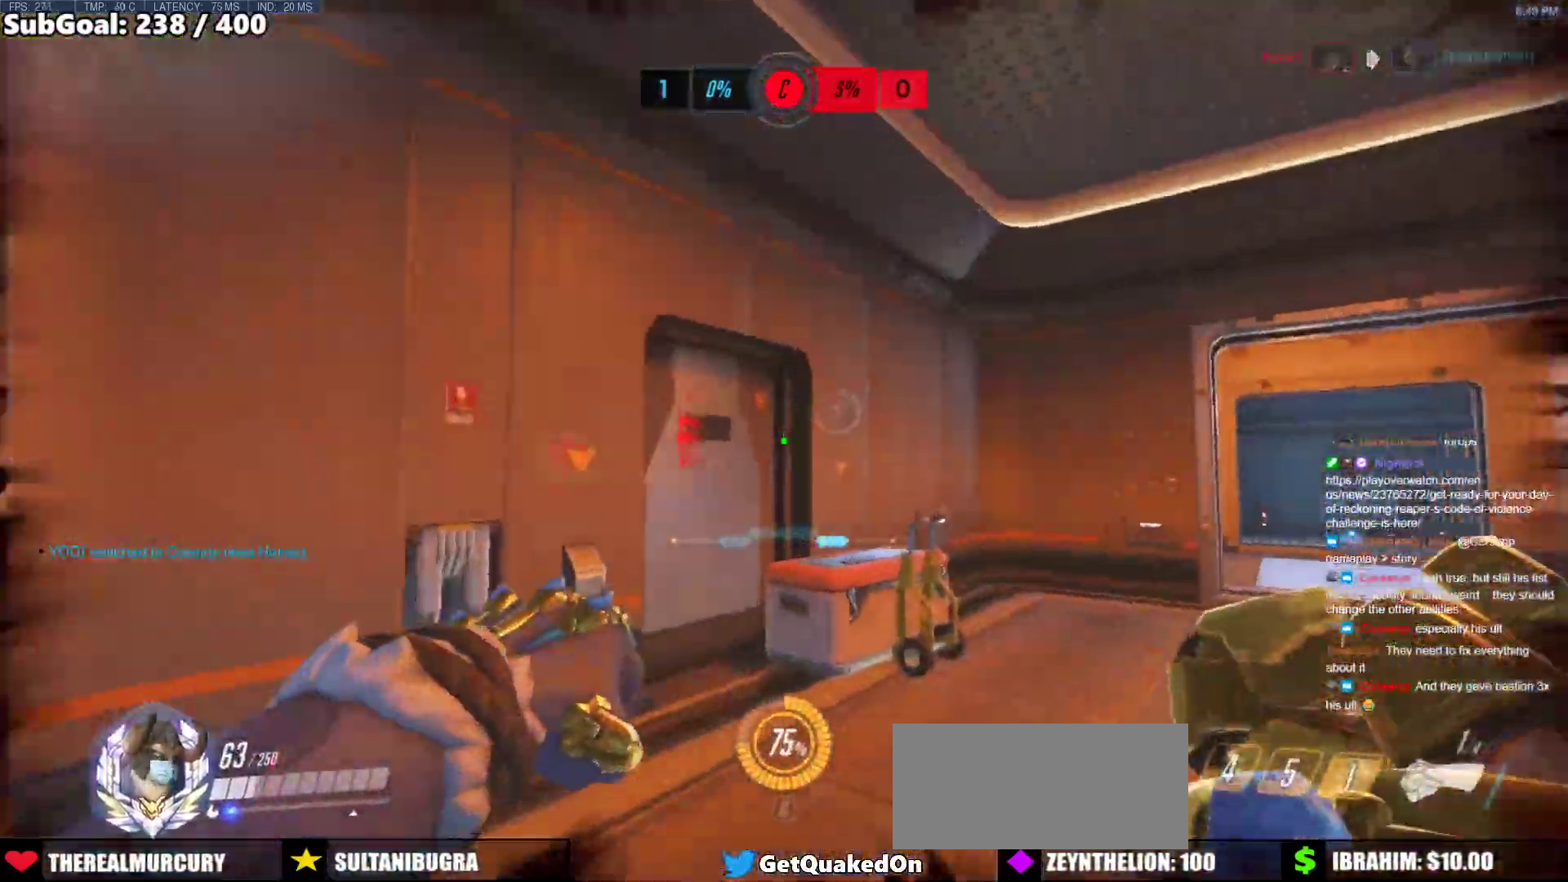
{"keys": ["d"], "mouse": ["right"], "events": [[67, "d", "down"], [100, "space", "down"], [250, "mouse_right", "down"], [250, "space", "up"], [300, "w", "up"]]}
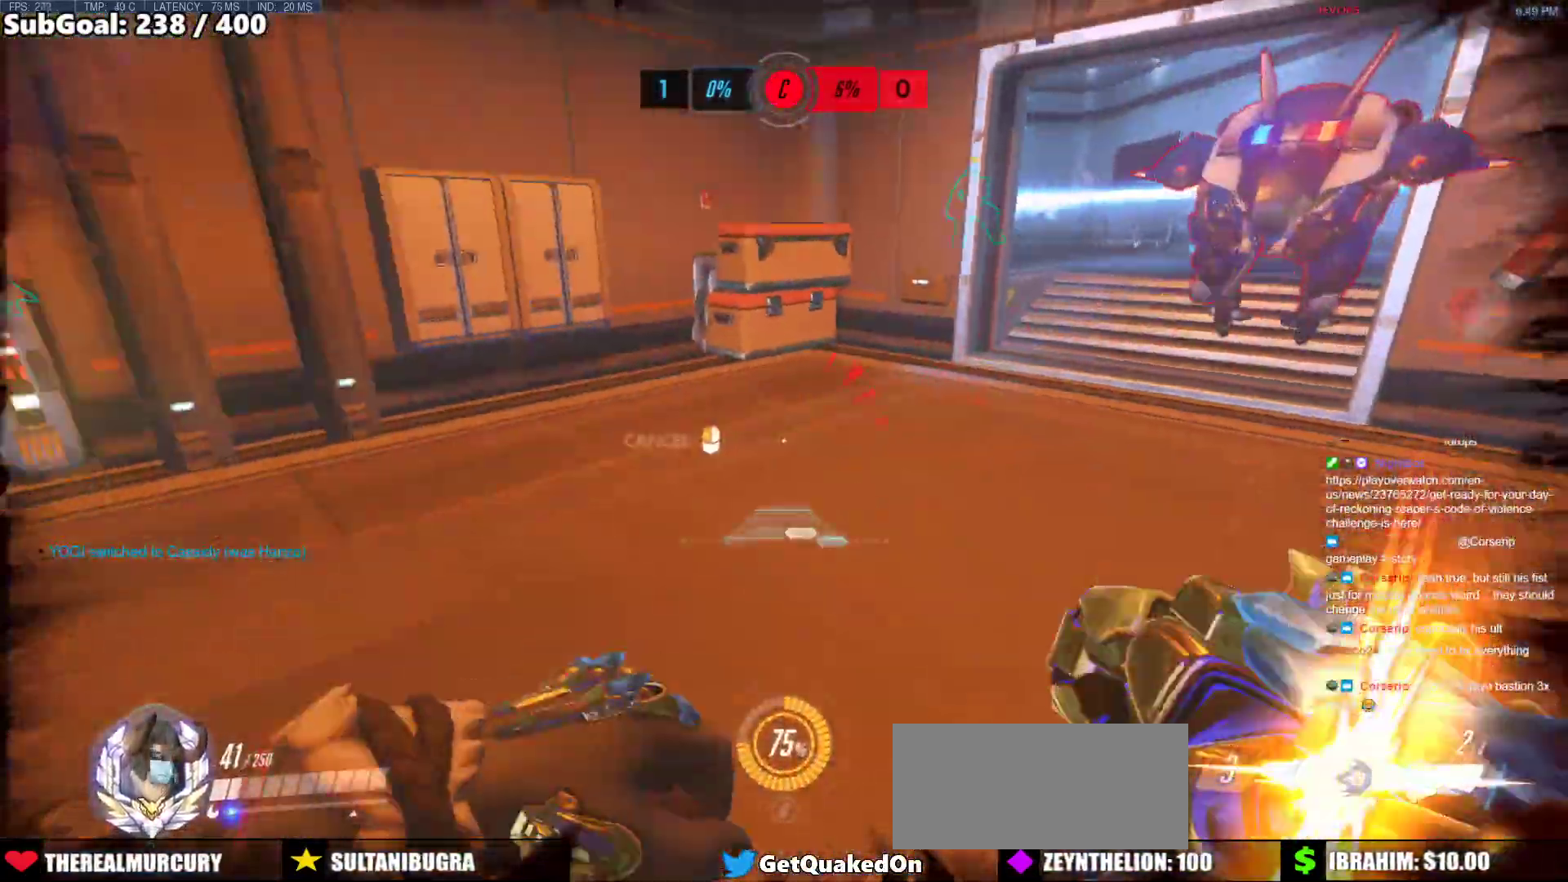
{"keys": ["w"], "mouse": [], "events": [[317, "mouse_right", "up"], [317, "w", "down"], [500, "d", "up"]]}
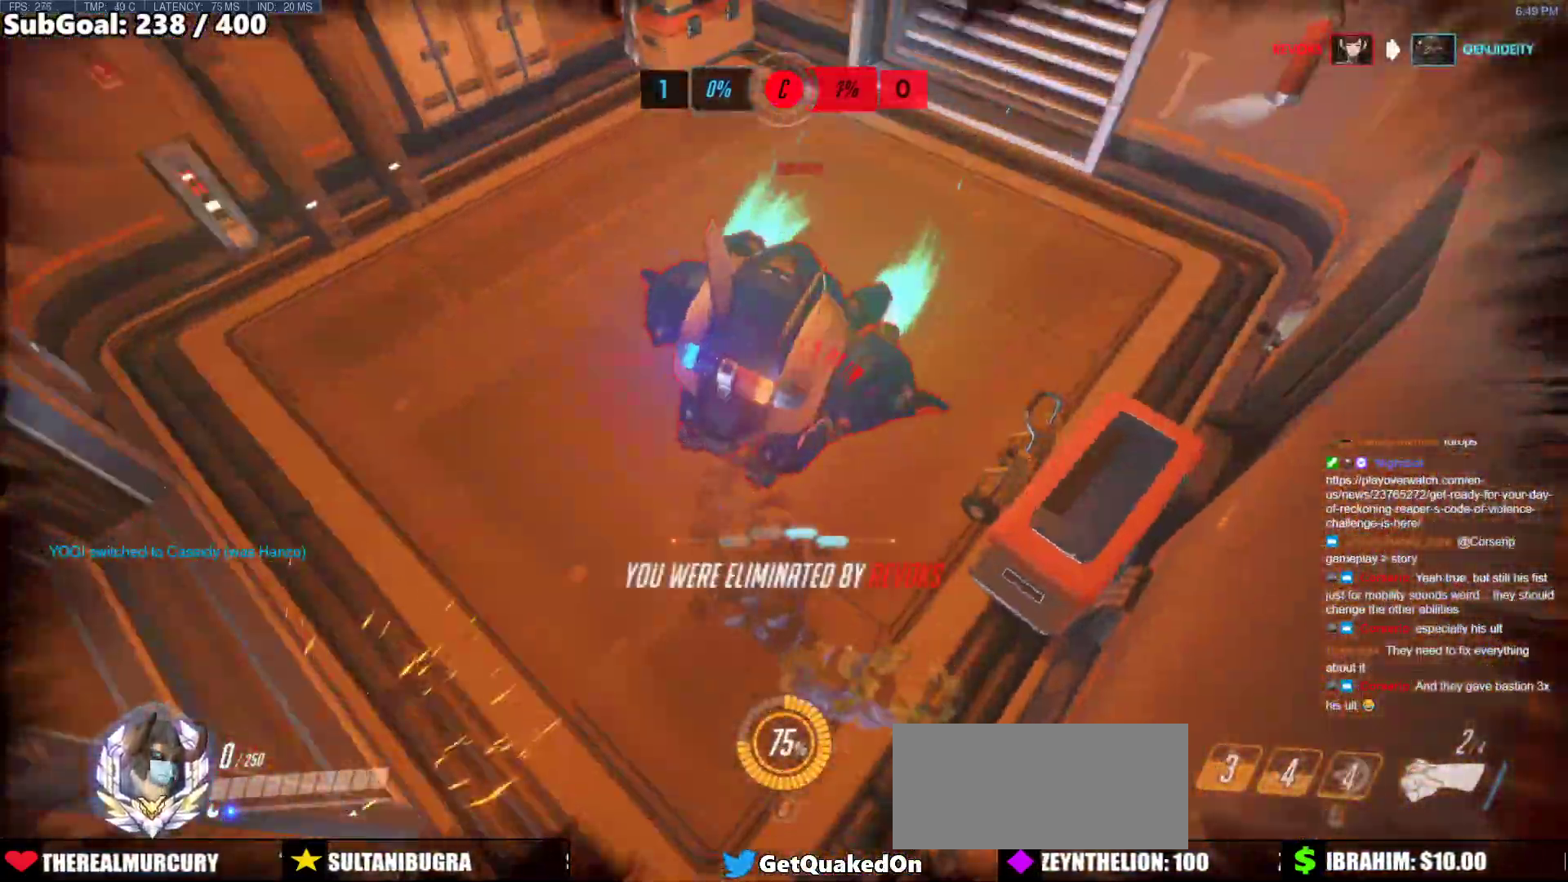
{"keys": ["w"], "mouse": [], "events": []}
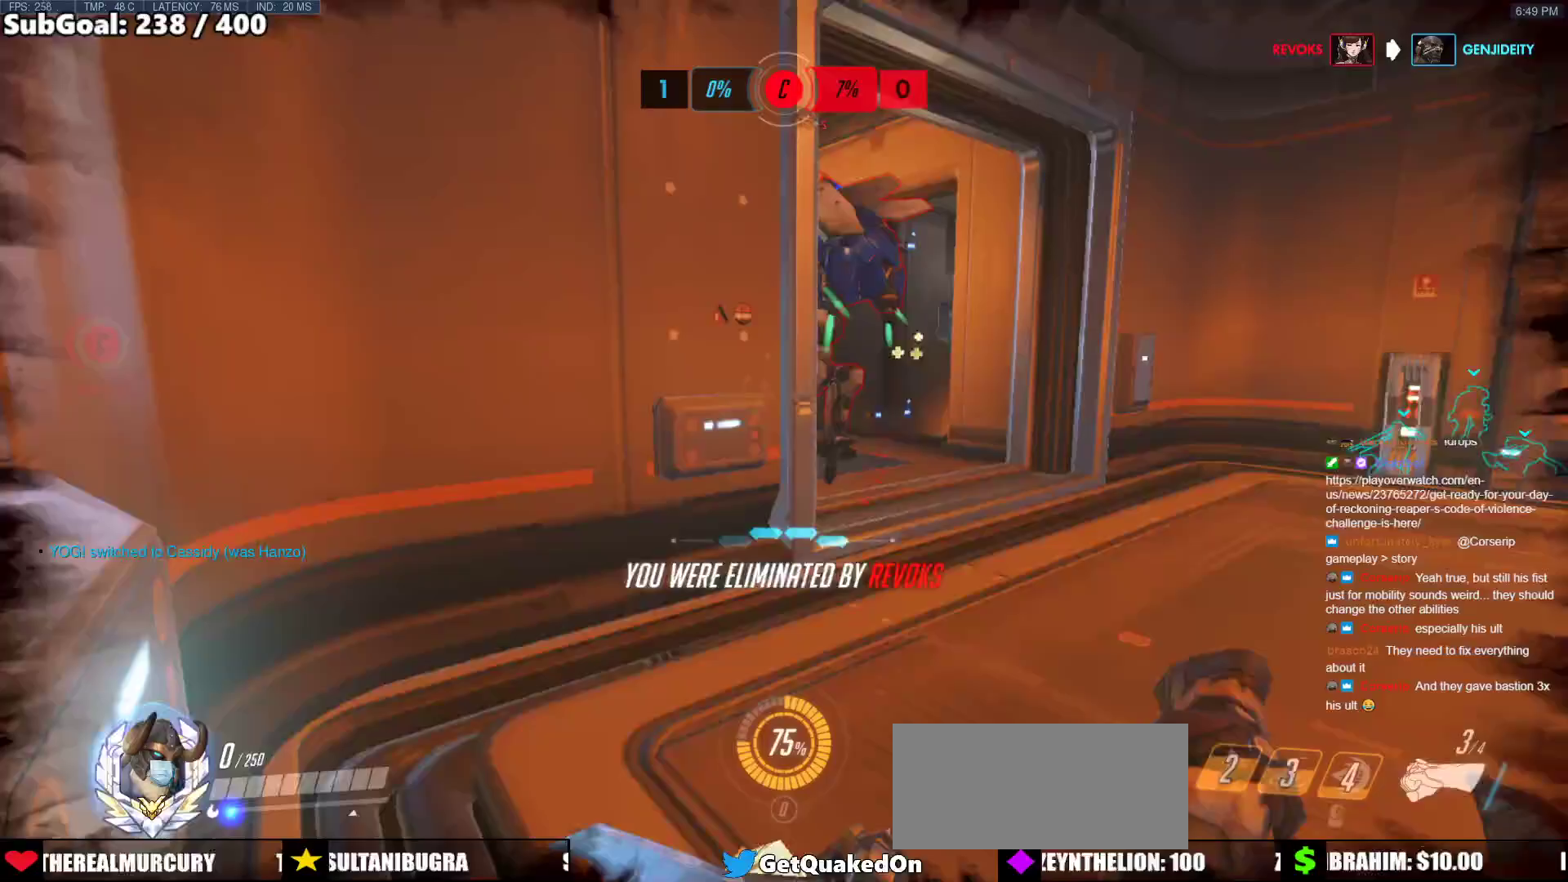
{"keys": ["w"], "mouse": [], "events": []}
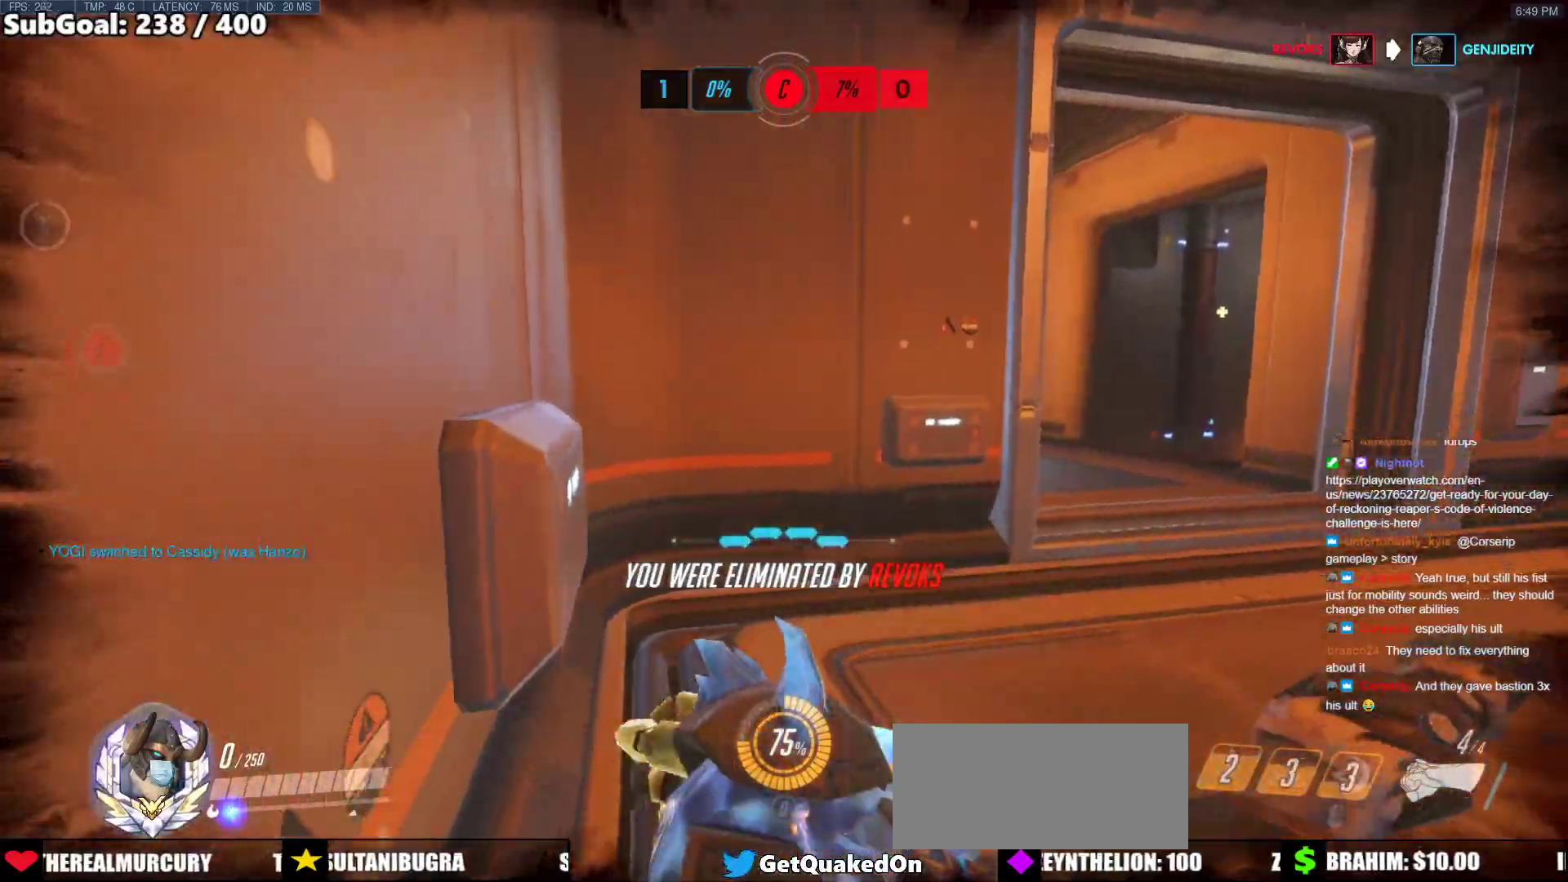
{"keys": ["space", "w"], "mouse": [], "events": [[450, "space", "down"]]}
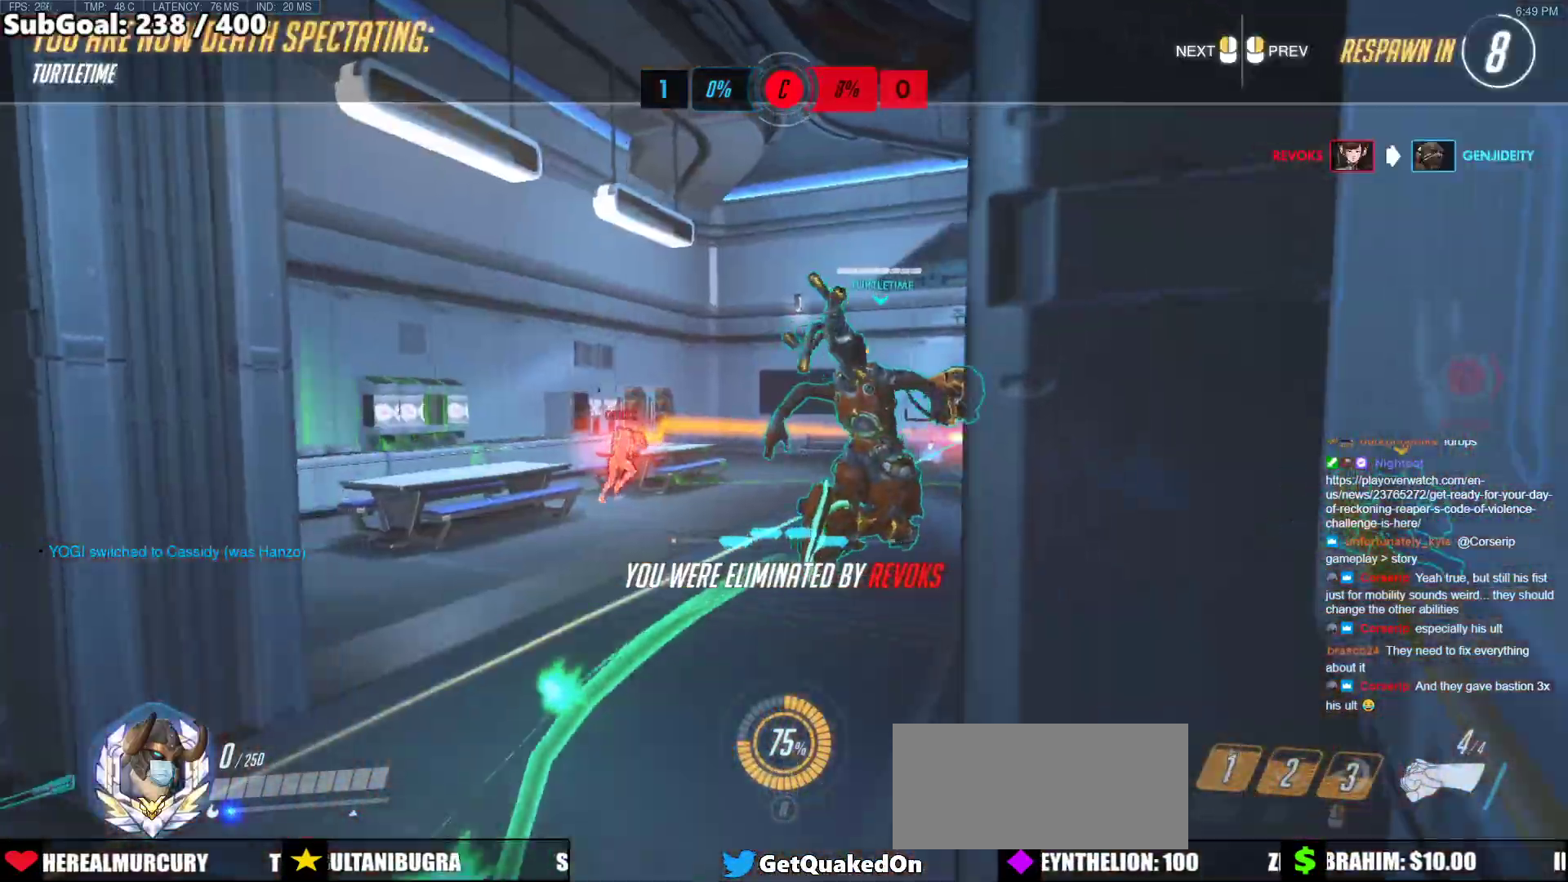
{"keys": ["w"], "mouse": [], "events": [[83, "space", "up"]]}
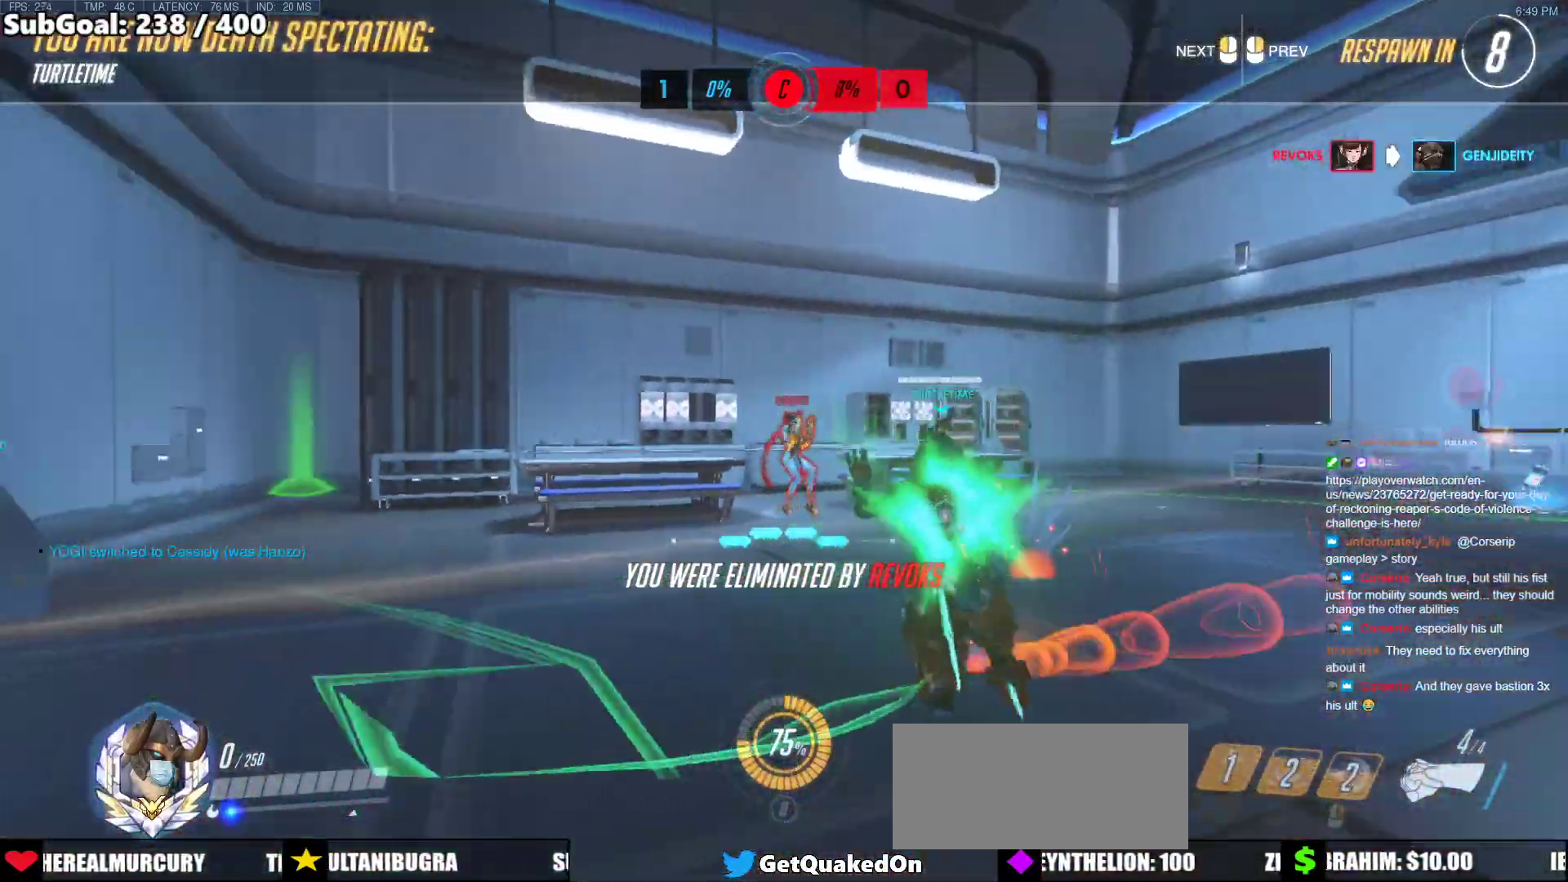
{"keys": ["w"], "mouse": [], "events": []}
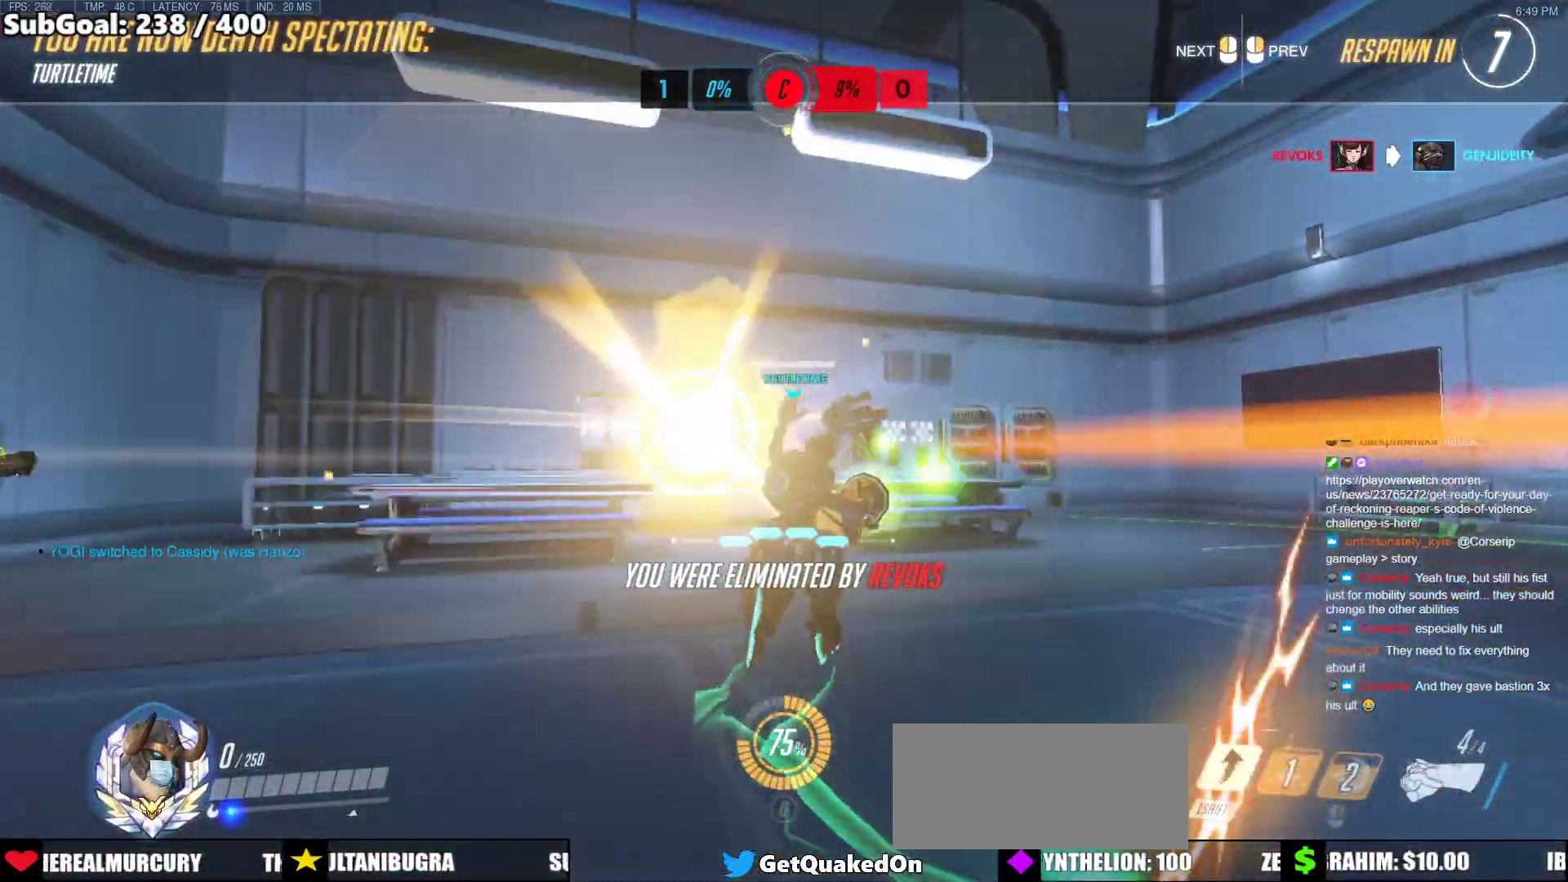
{"keys": ["w"], "mouse": [], "events": [[167, "mouse_left", "down"], [317, "mouse_left", "up"]]}
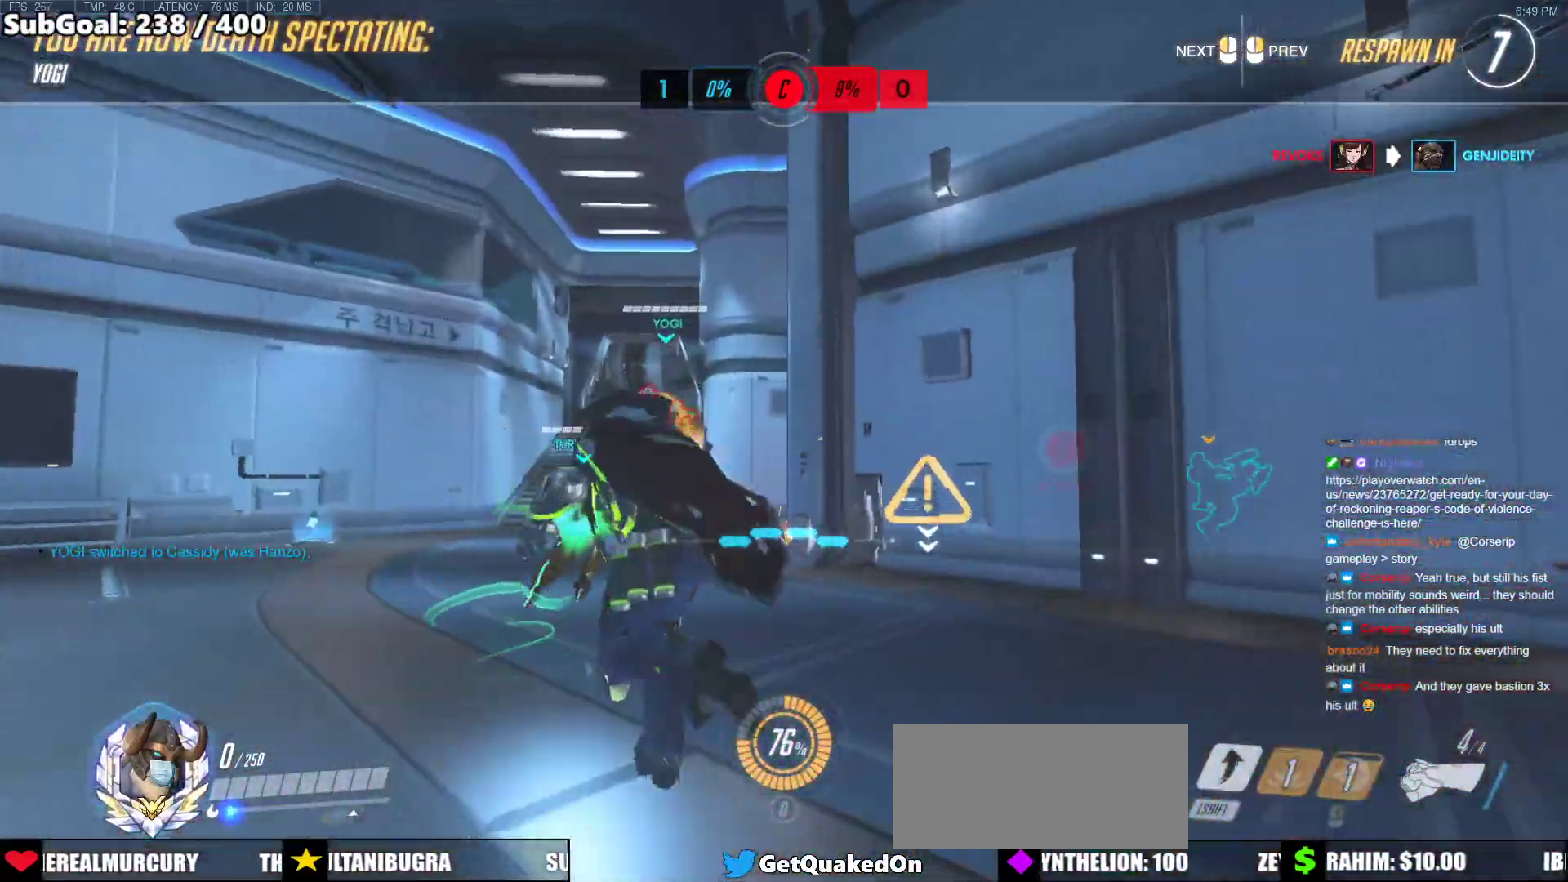
{"keys": ["w"], "mouse": [], "events": []}
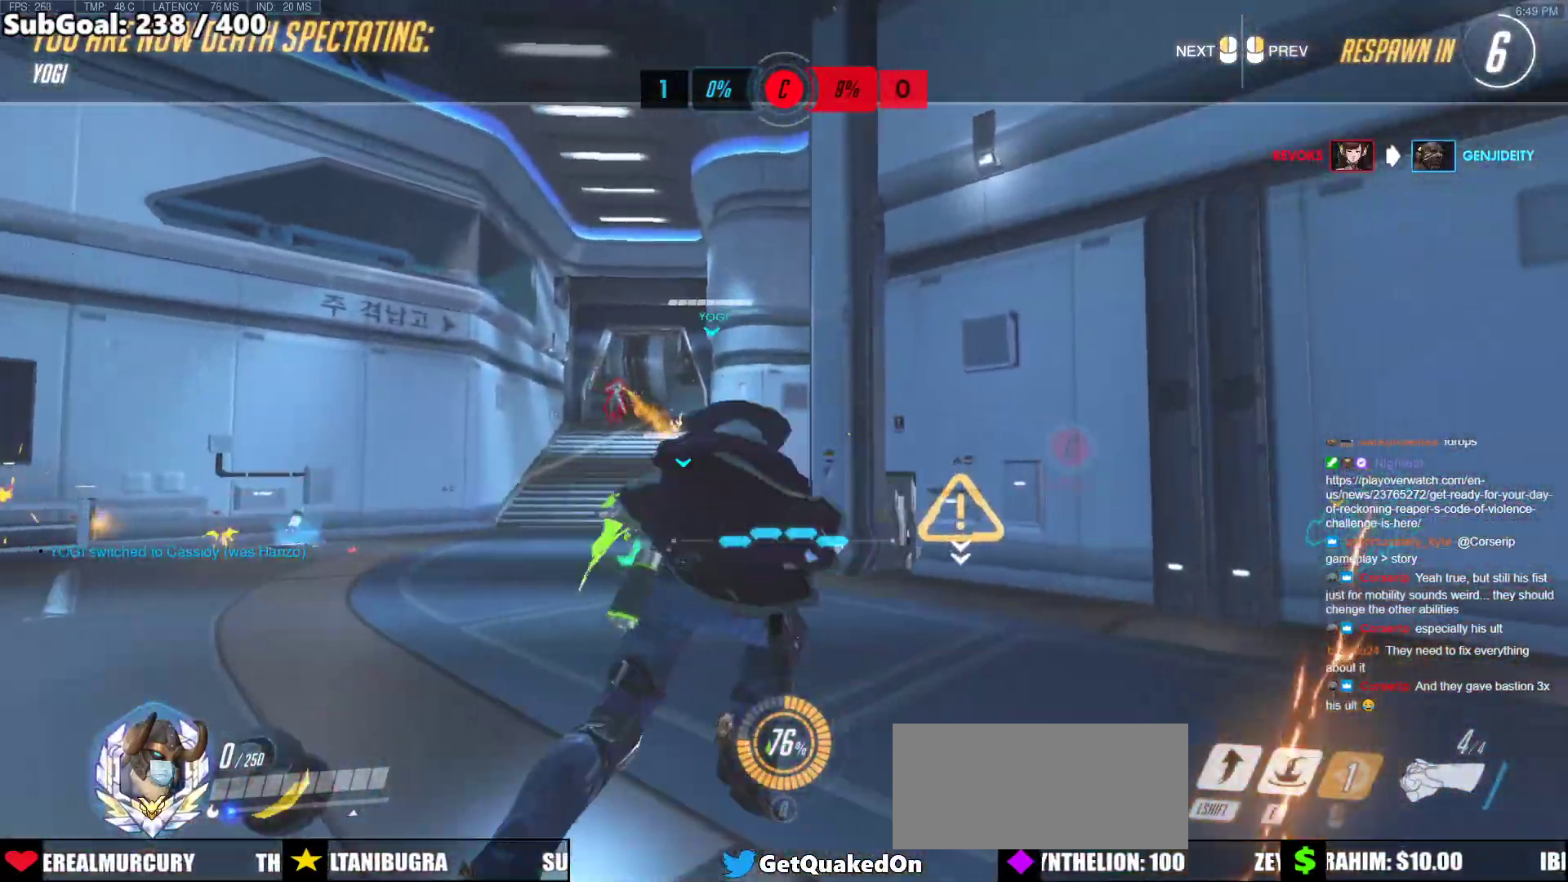
{"keys": ["w"], "mouse": [], "events": [[17, "mouse_left", "down"], [250, "mouse_left", "up"]]}
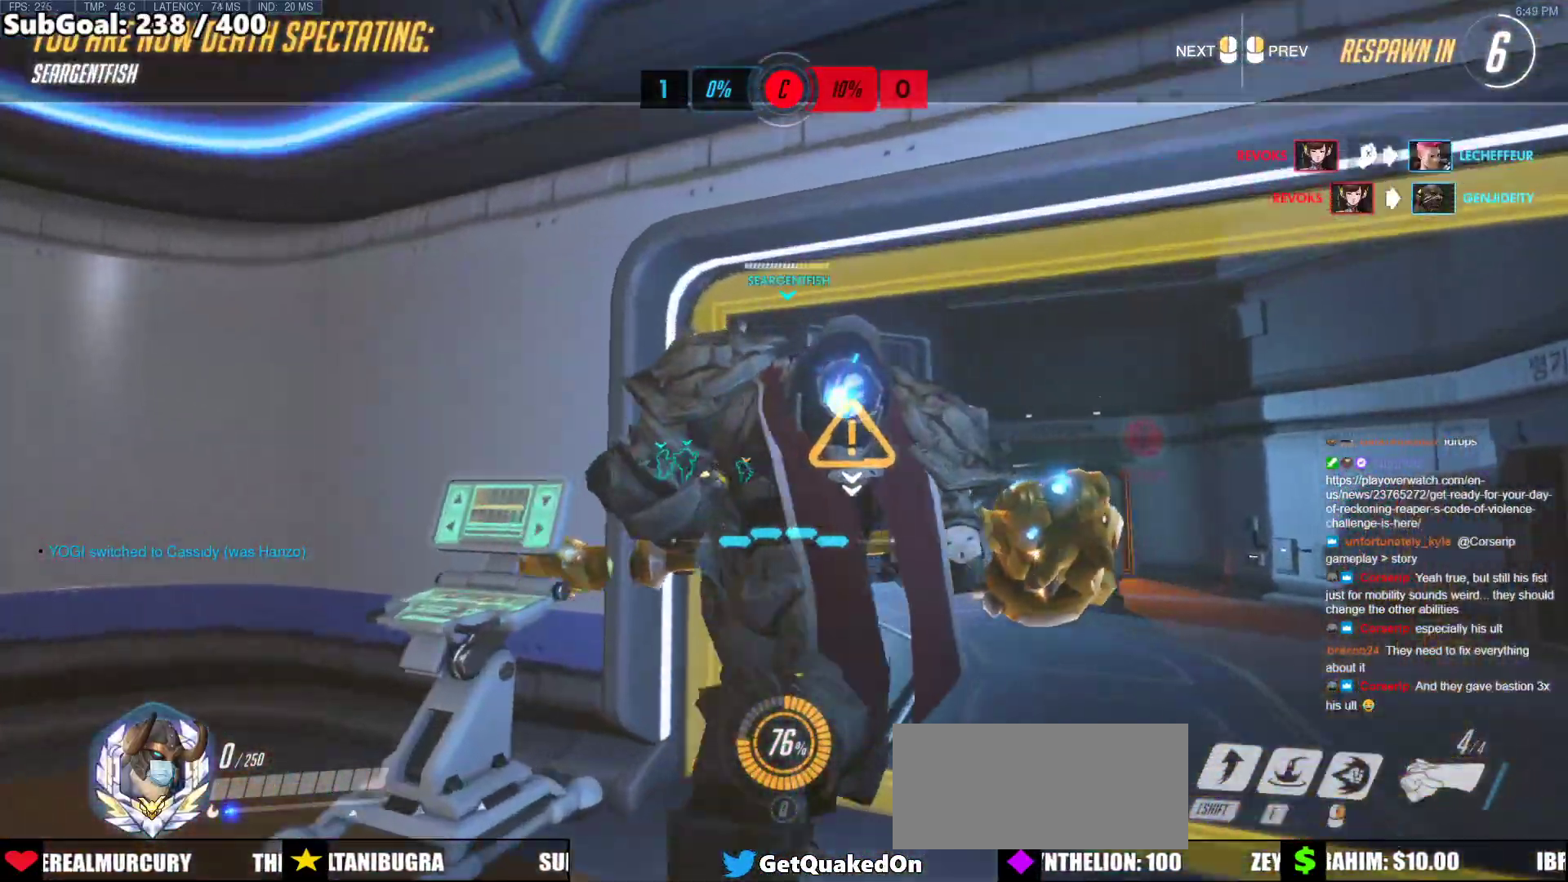
{"keys": ["w"], "mouse": [], "events": [[317, "mouse_left", "down"], [500, "mouse_left", "up"]]}
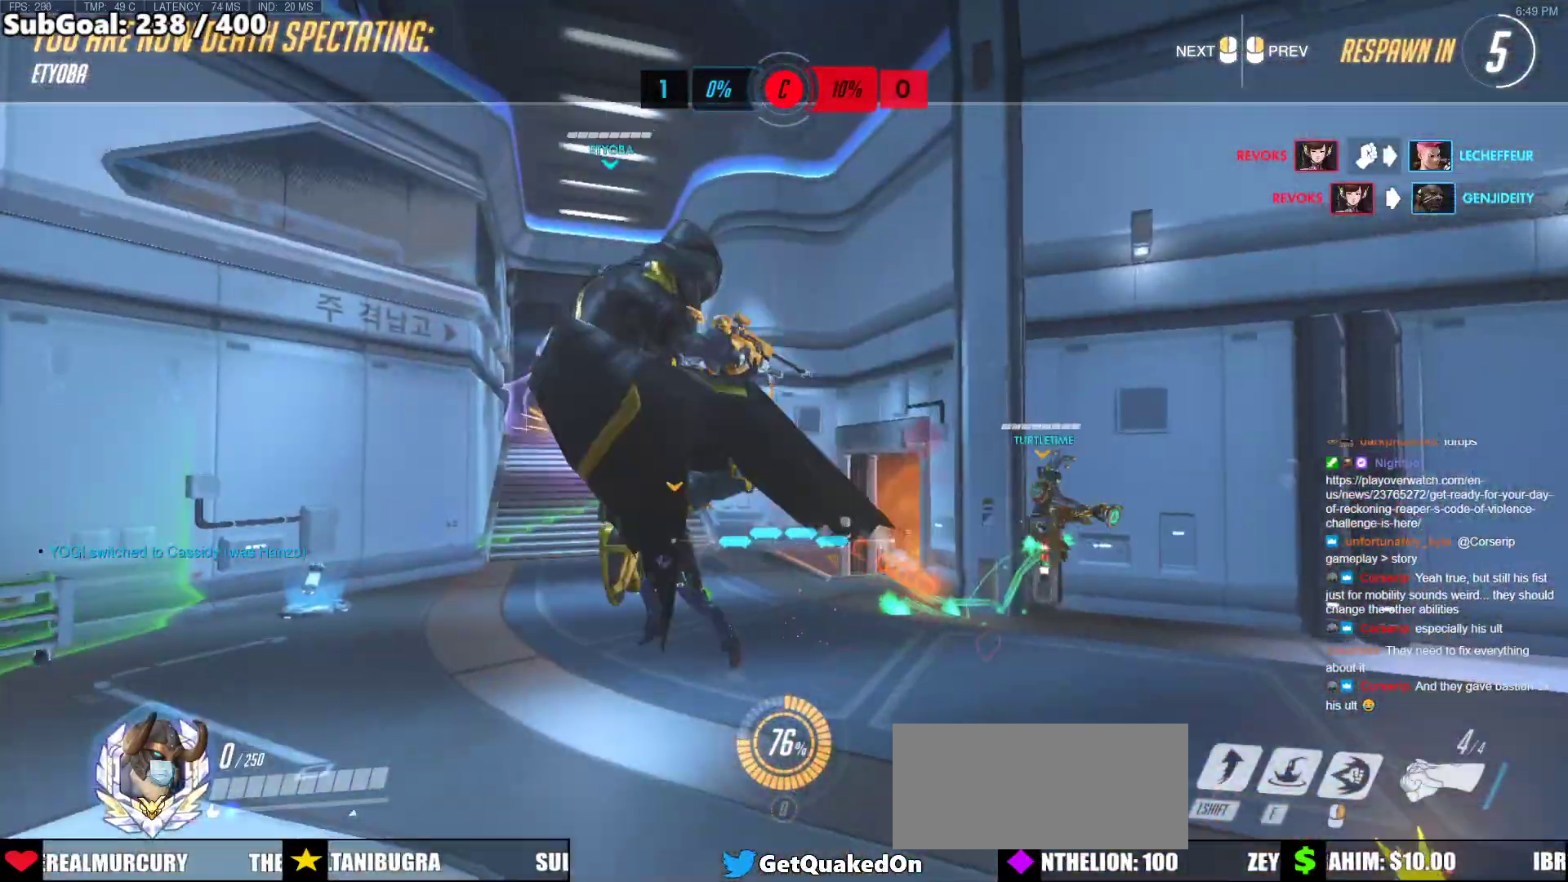
{"keys": ["w"], "mouse": [], "events": []}
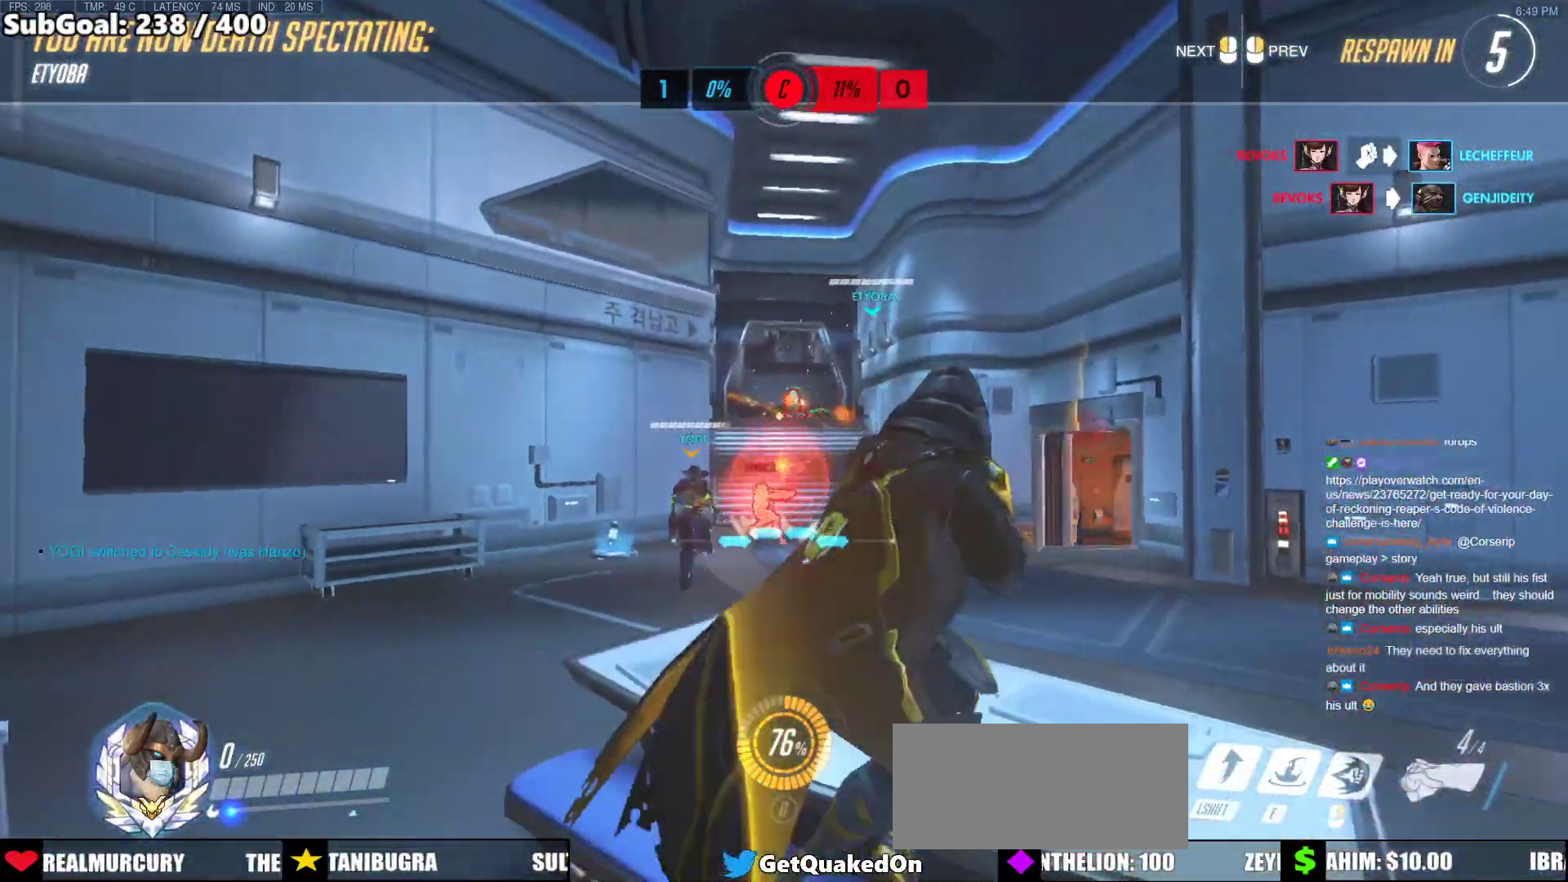
{"keys": ["r", "w"], "mouse": ["left"], "events": [[333, "mouse_left", "down"], [483, "r", "down"]]}
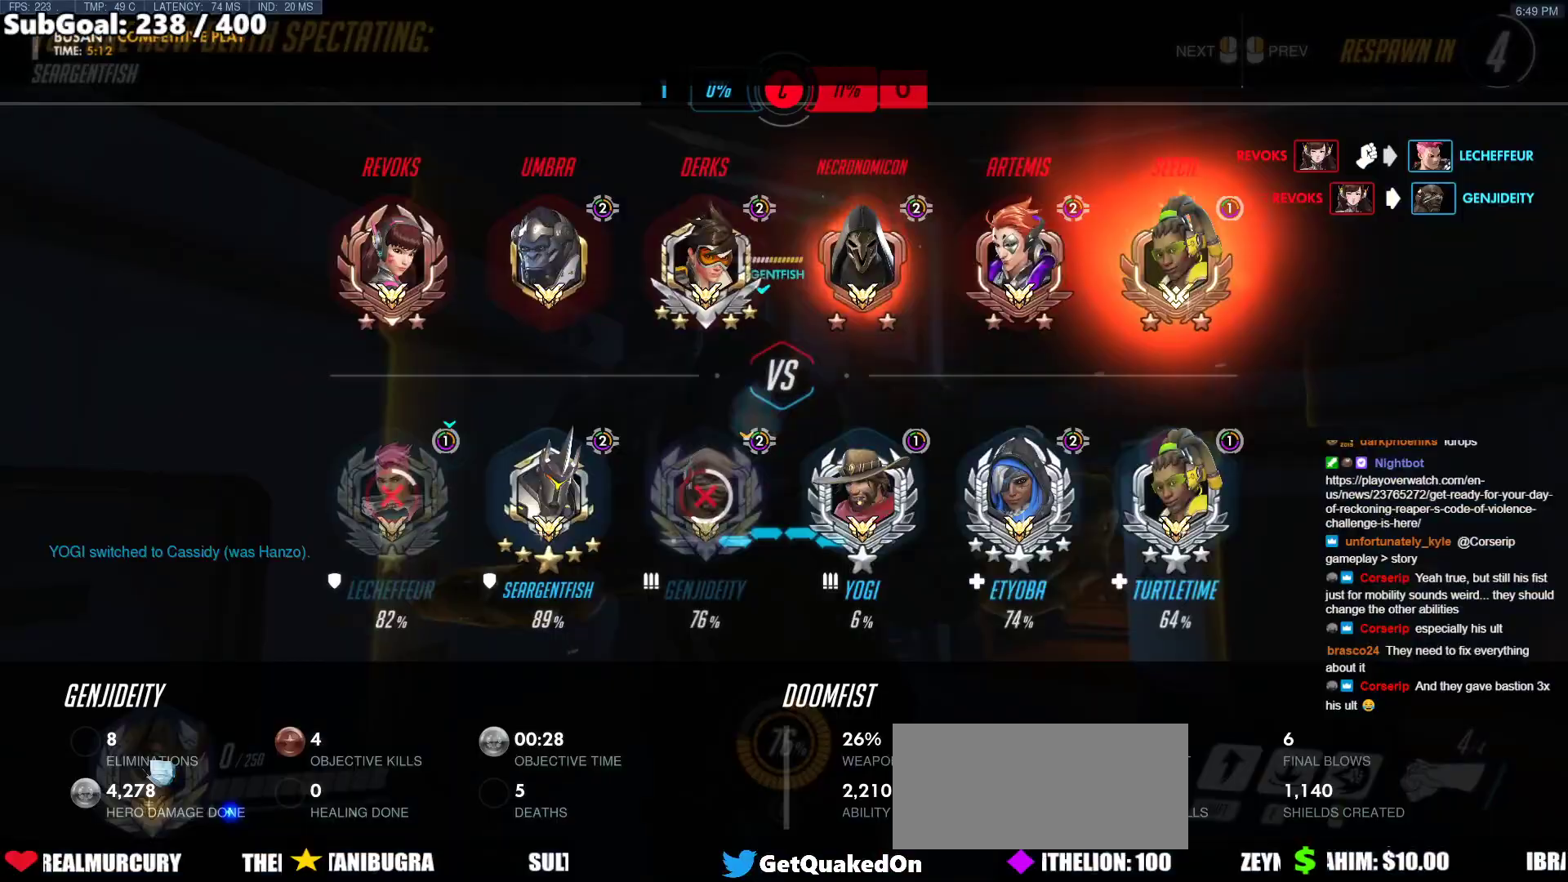
{"keys": ["w"], "mouse": [], "events": [[33, "mouse_left", "up"], [83, "r", "up"]]}
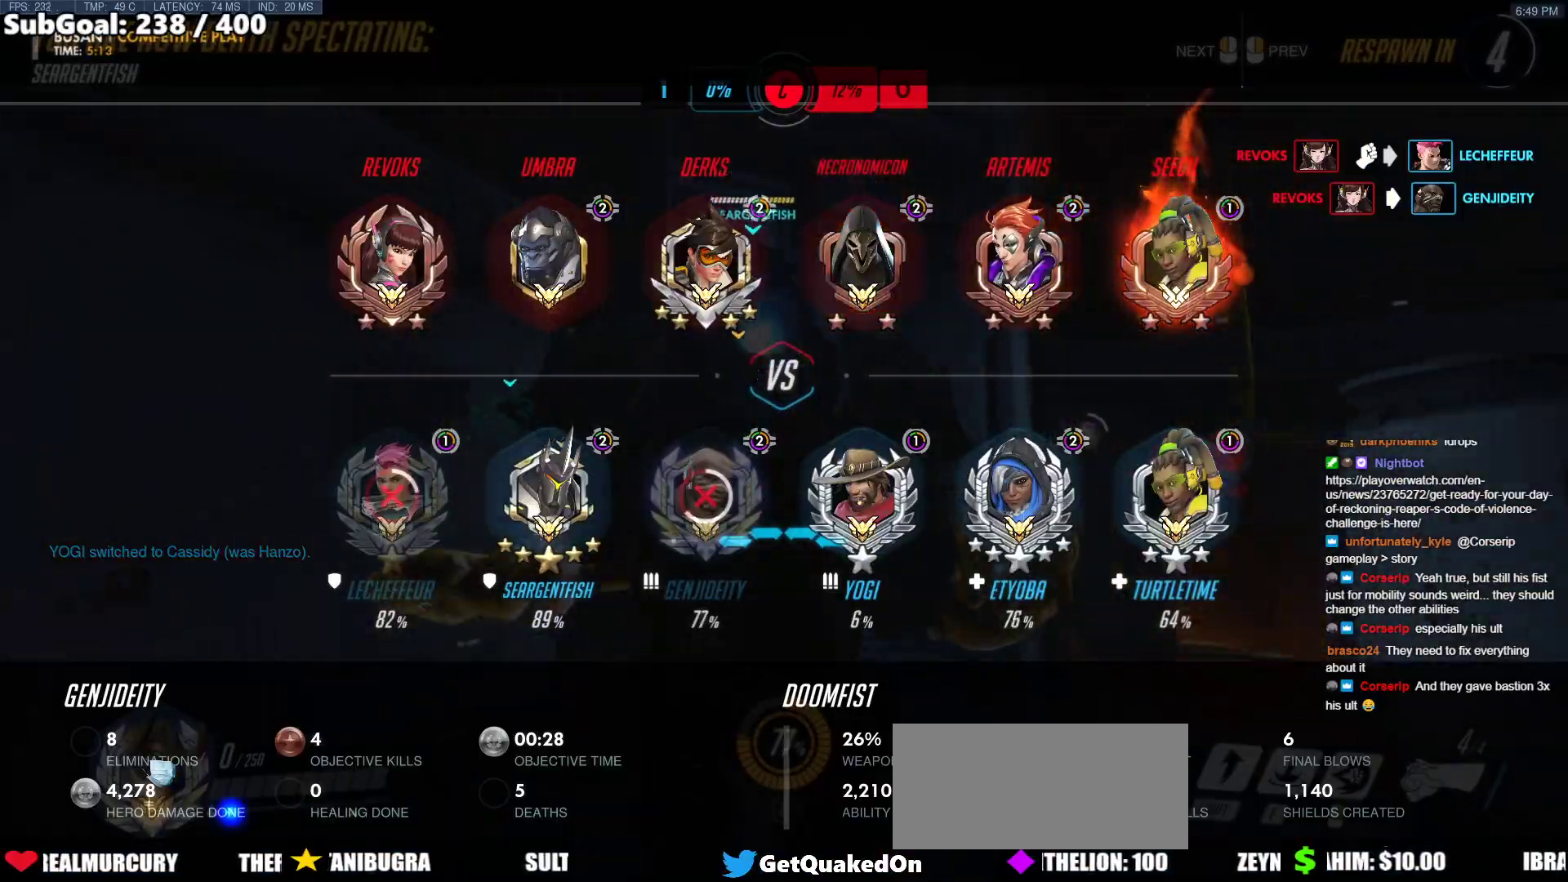
{"keys": ["w"], "mouse": [], "events": []}
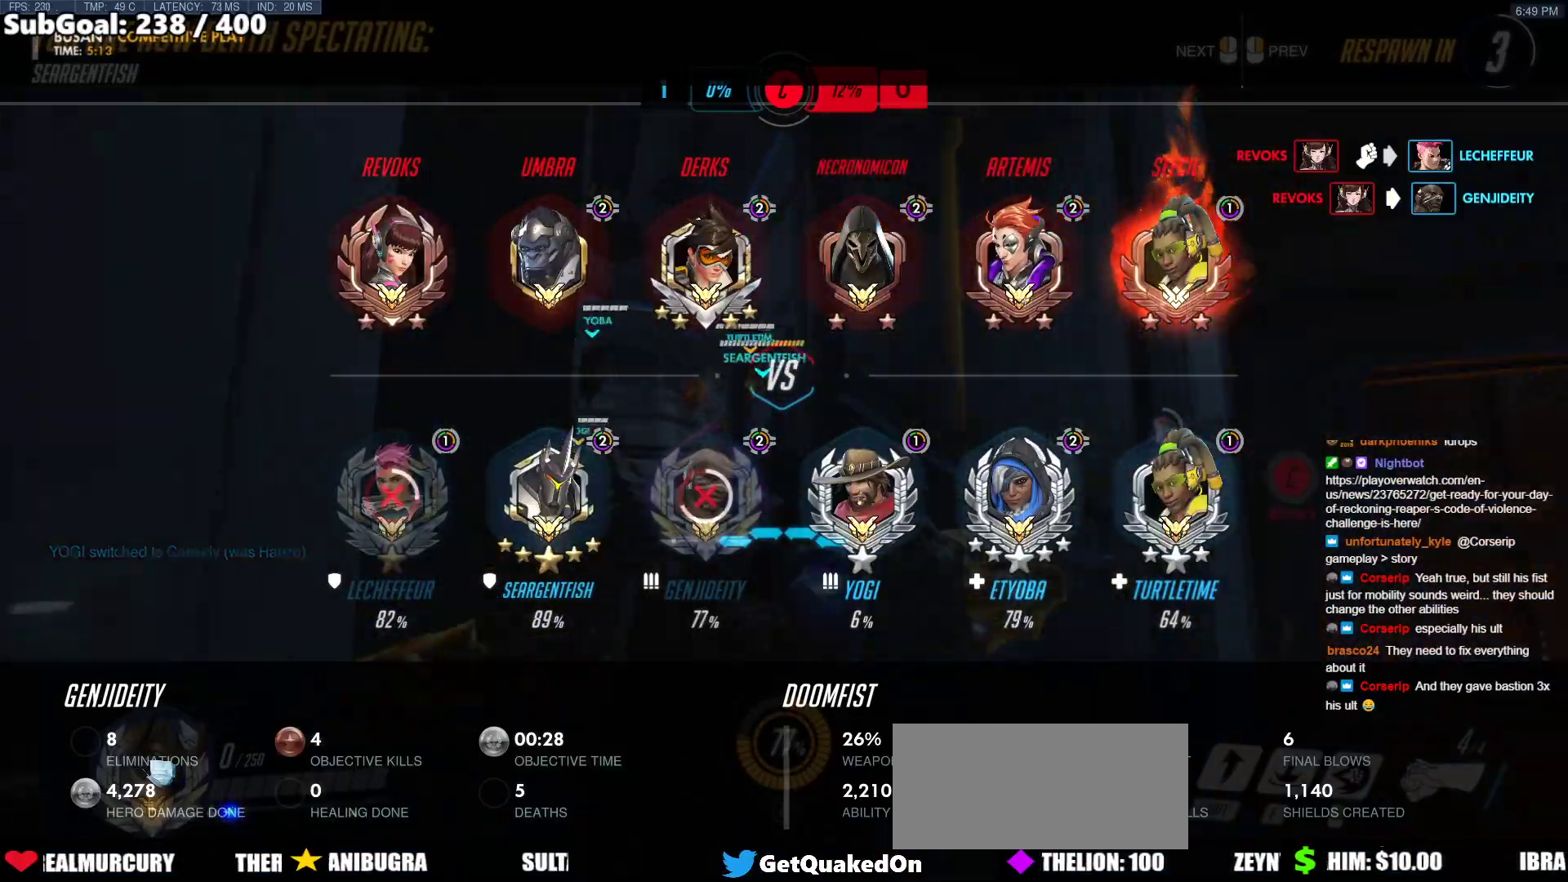
{"keys": ["w"], "mouse": [], "events": []}